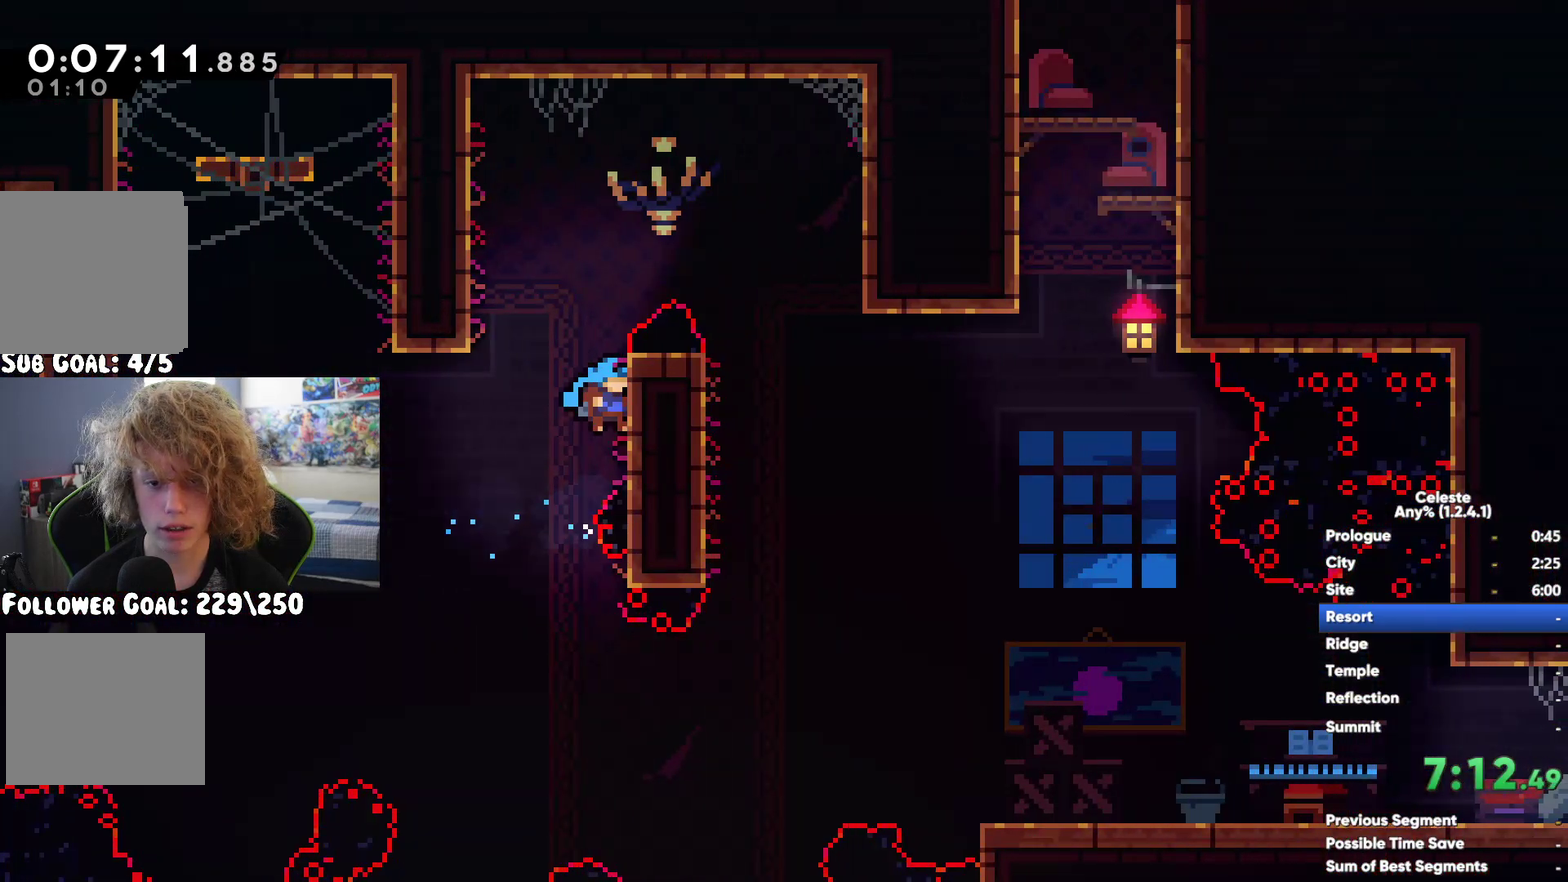
Gameplay with a controller (Xbox layout); each line is a JSON object with the inputs held at the frame after it. "events" lists button and stick changes between this image and that frame as [ms after this image, input, new state], when the widget could be followed in between. This document gives stick clicks only as held states, not as events.
{"buttons": [], "left_stick": "right", "right_stick": "center", "events": [[283, "A", "up"], [317, "R1", "up"]]}
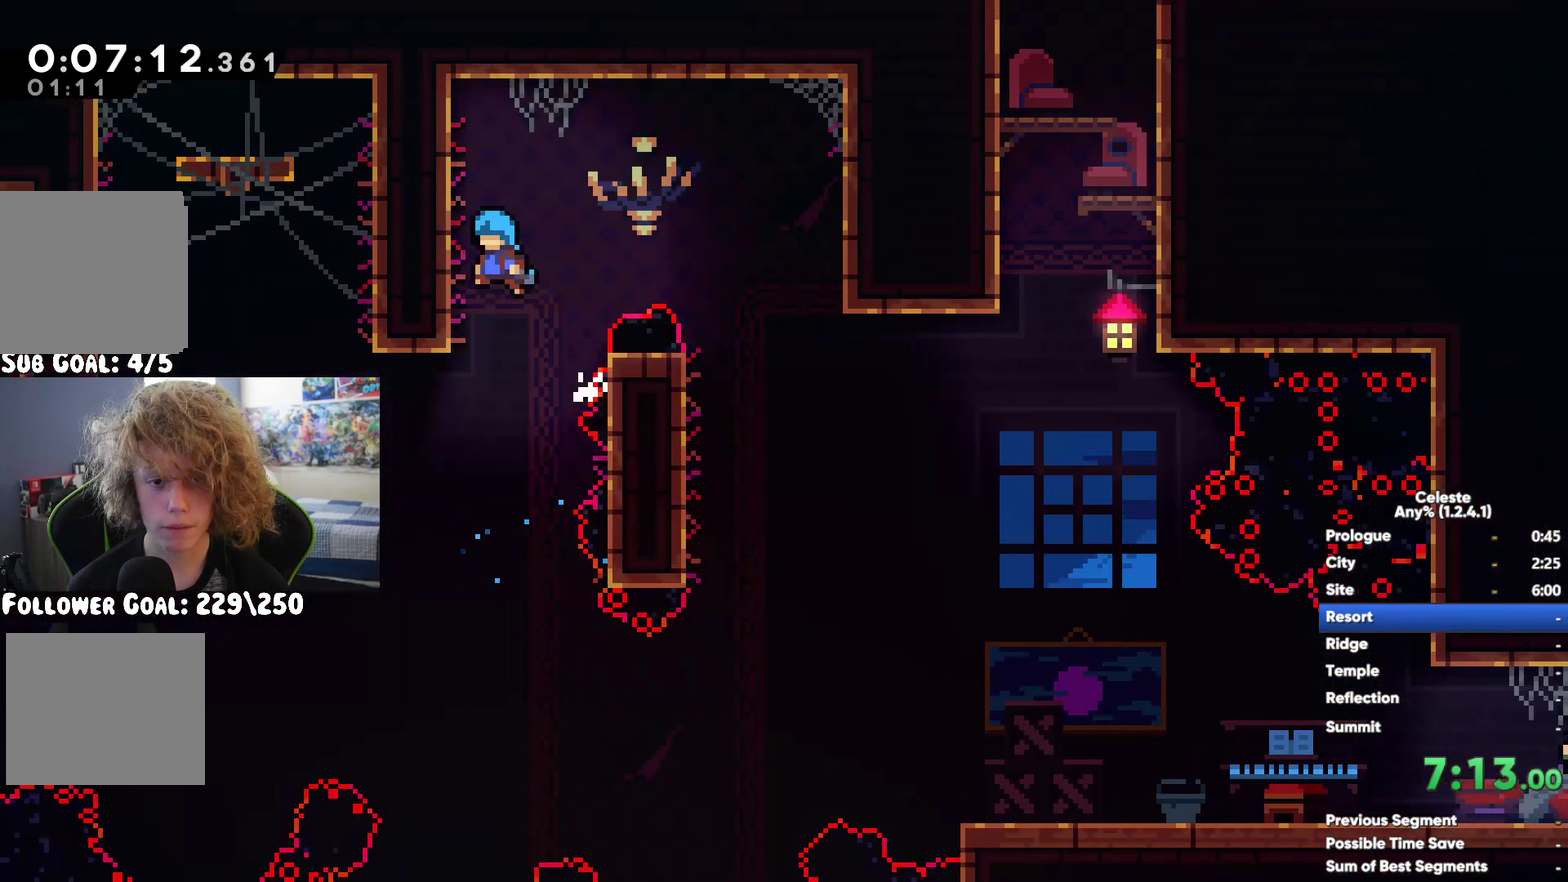
{"buttons": [], "left_stick": "down-right", "right_stick": "center", "events": [[50, "left_stick", "down-right"]]}
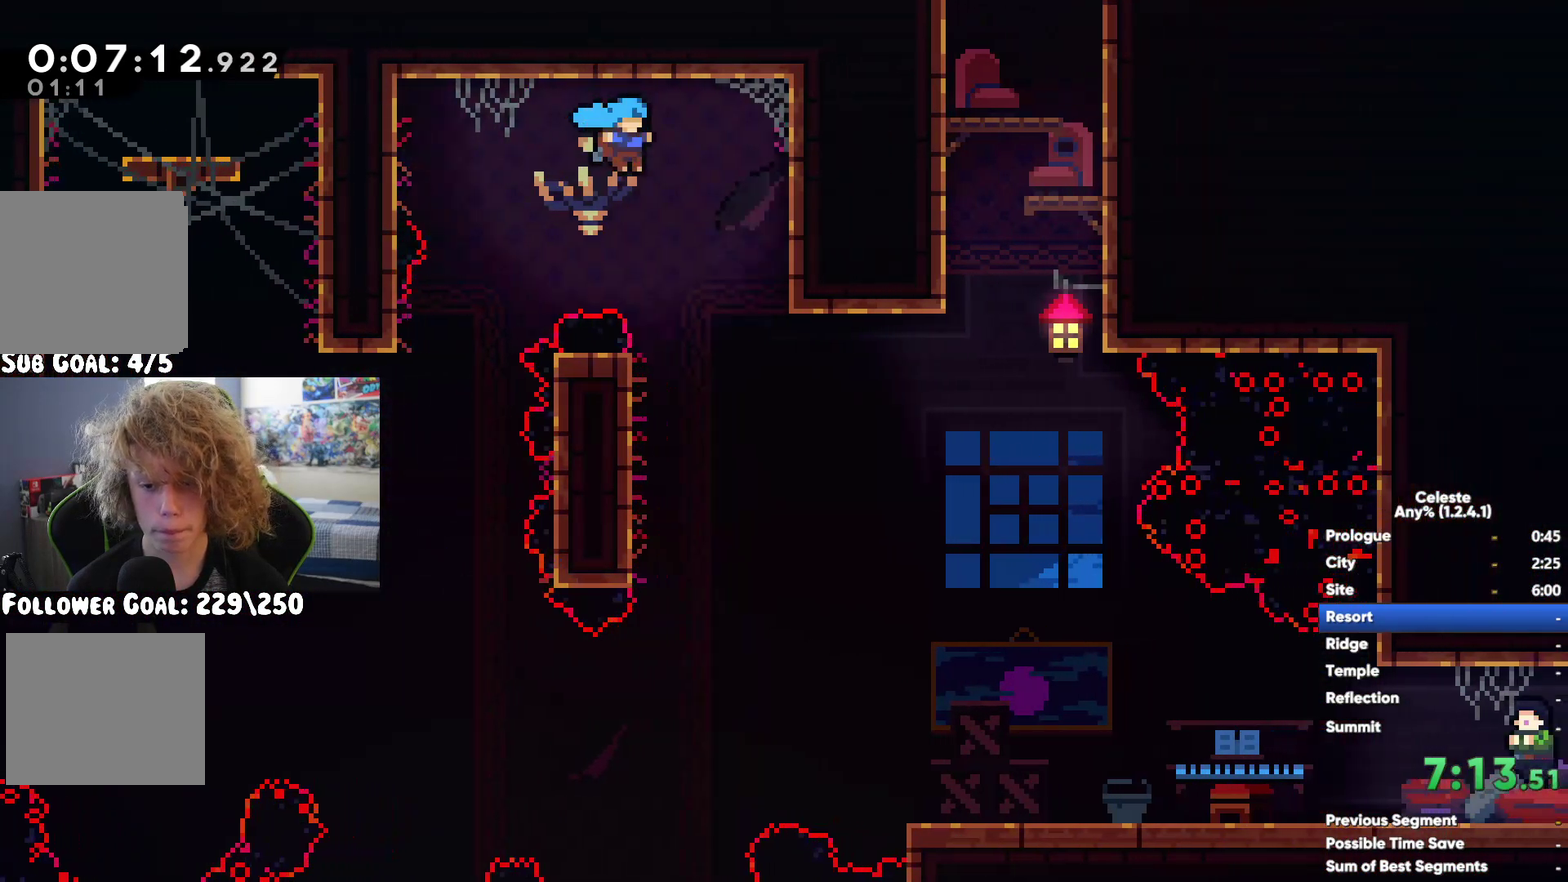
{"buttons": ["A", "X"], "left_stick": "down-right", "right_stick": "center", "events": [[200, "A", "down"], [333, "A", "up"], [383, "X", "down"], [467, "A", "down"]]}
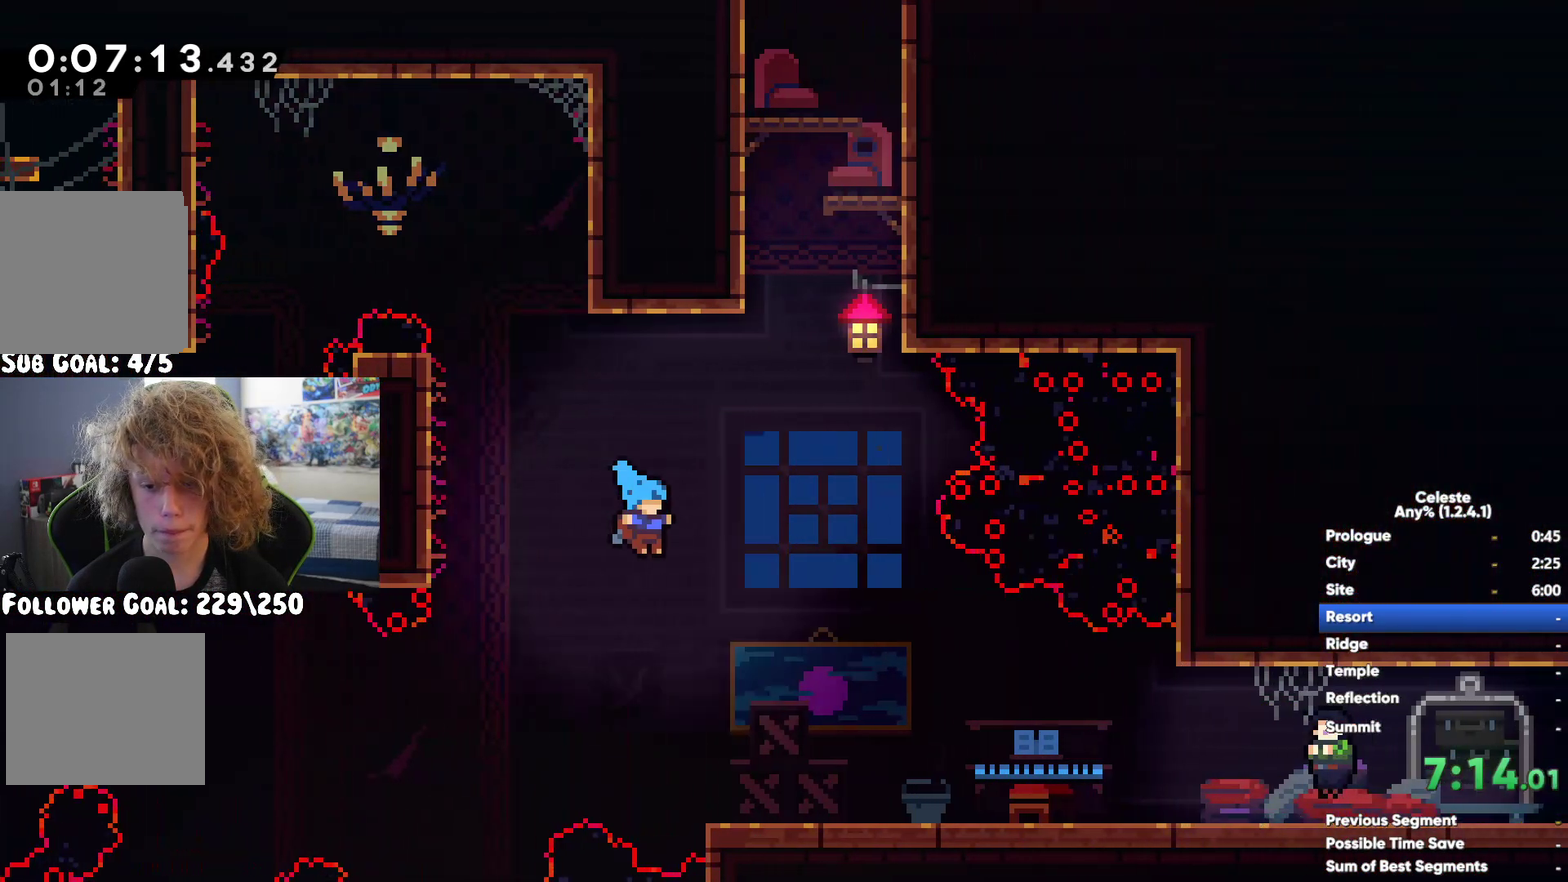
{"buttons": ["A"], "left_stick": "center", "right_stick": "center", "events": [[50, "A", "up"], [117, "X", "up"], [233, "START", "down"], [233, "left_stick", "center"], [367, "START", "up"], [417, "left_stick", "down"], [500, "A", "down"], [500, "left_stick", "center"]]}
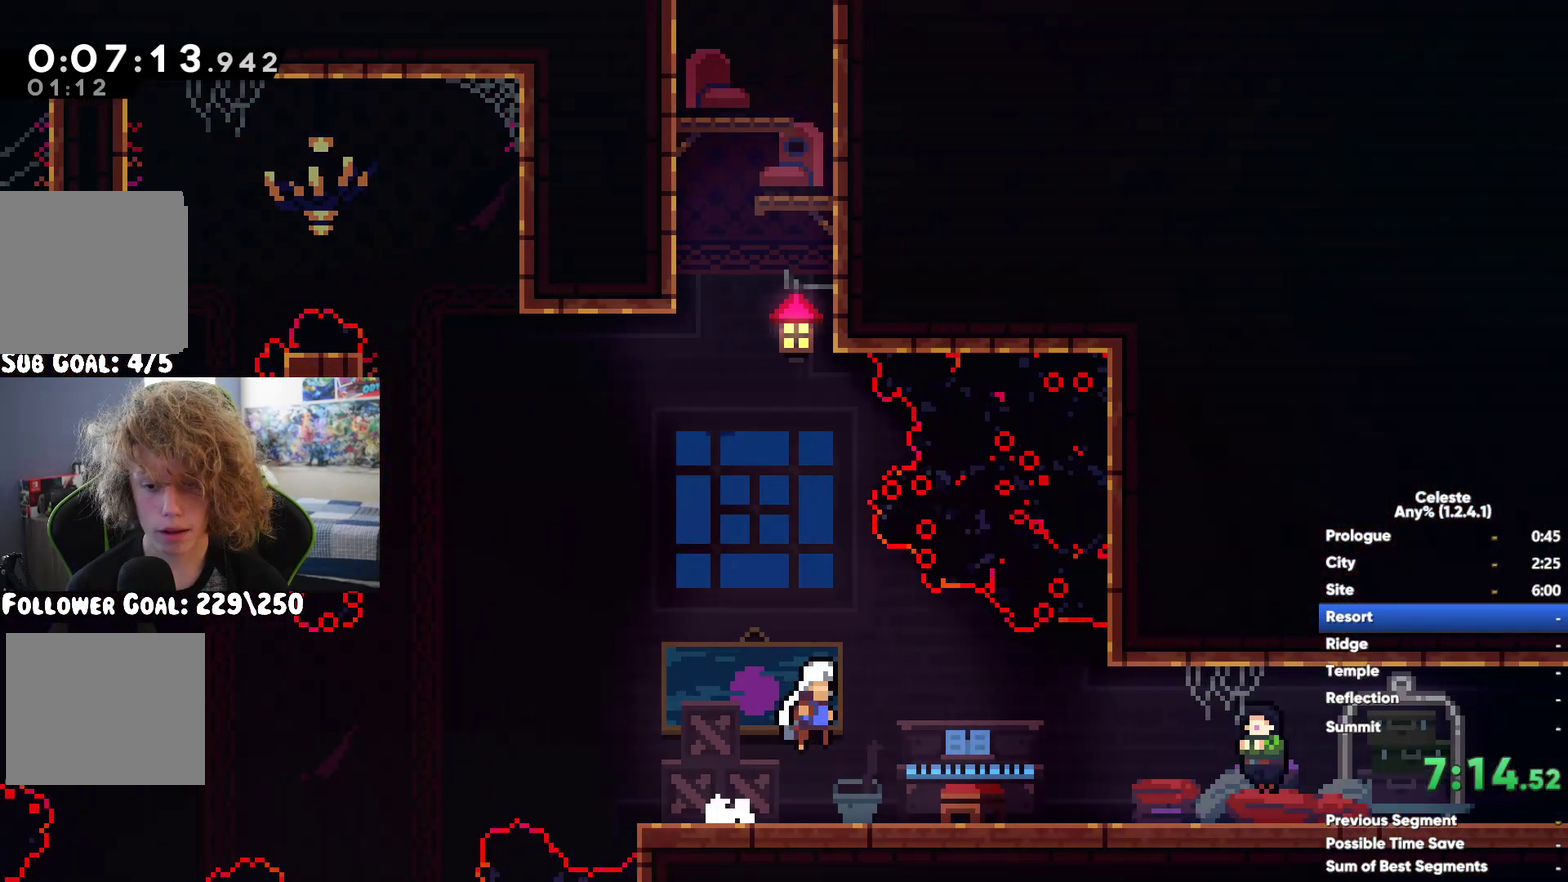
{"buttons": [], "left_stick": "right", "right_stick": "center", "events": [[100, "A", "up"], [350, "left_stick", "right"]]}
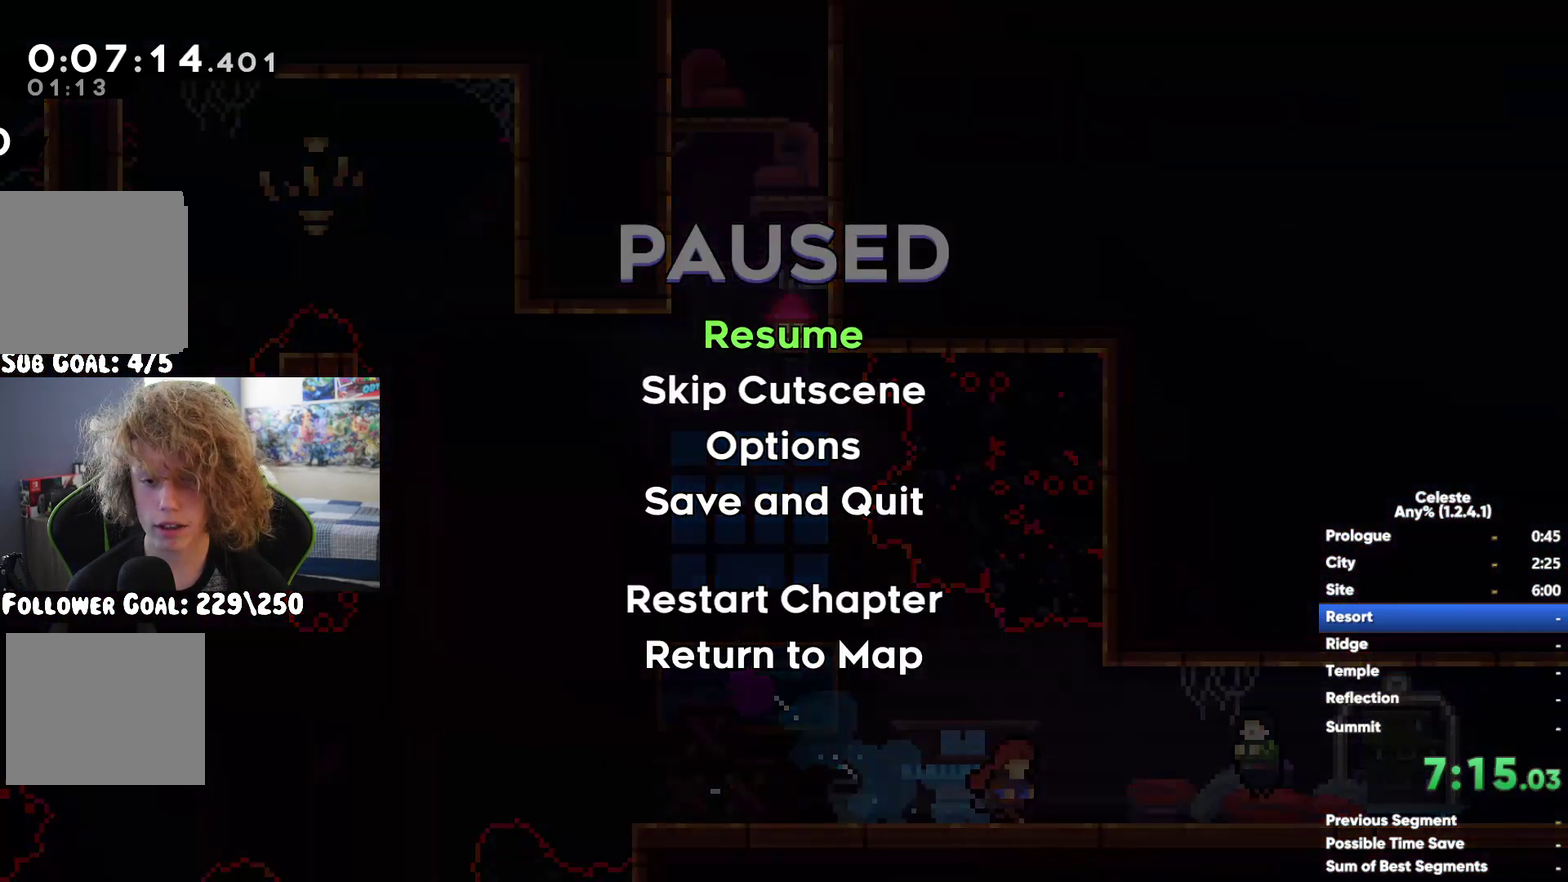
{"buttons": ["X"], "left_stick": "down-right", "right_stick": "center", "events": [[267, "A", "down"], [350, "left_stick", "down-right"], [400, "A", "up"], [400, "X", "down"]]}
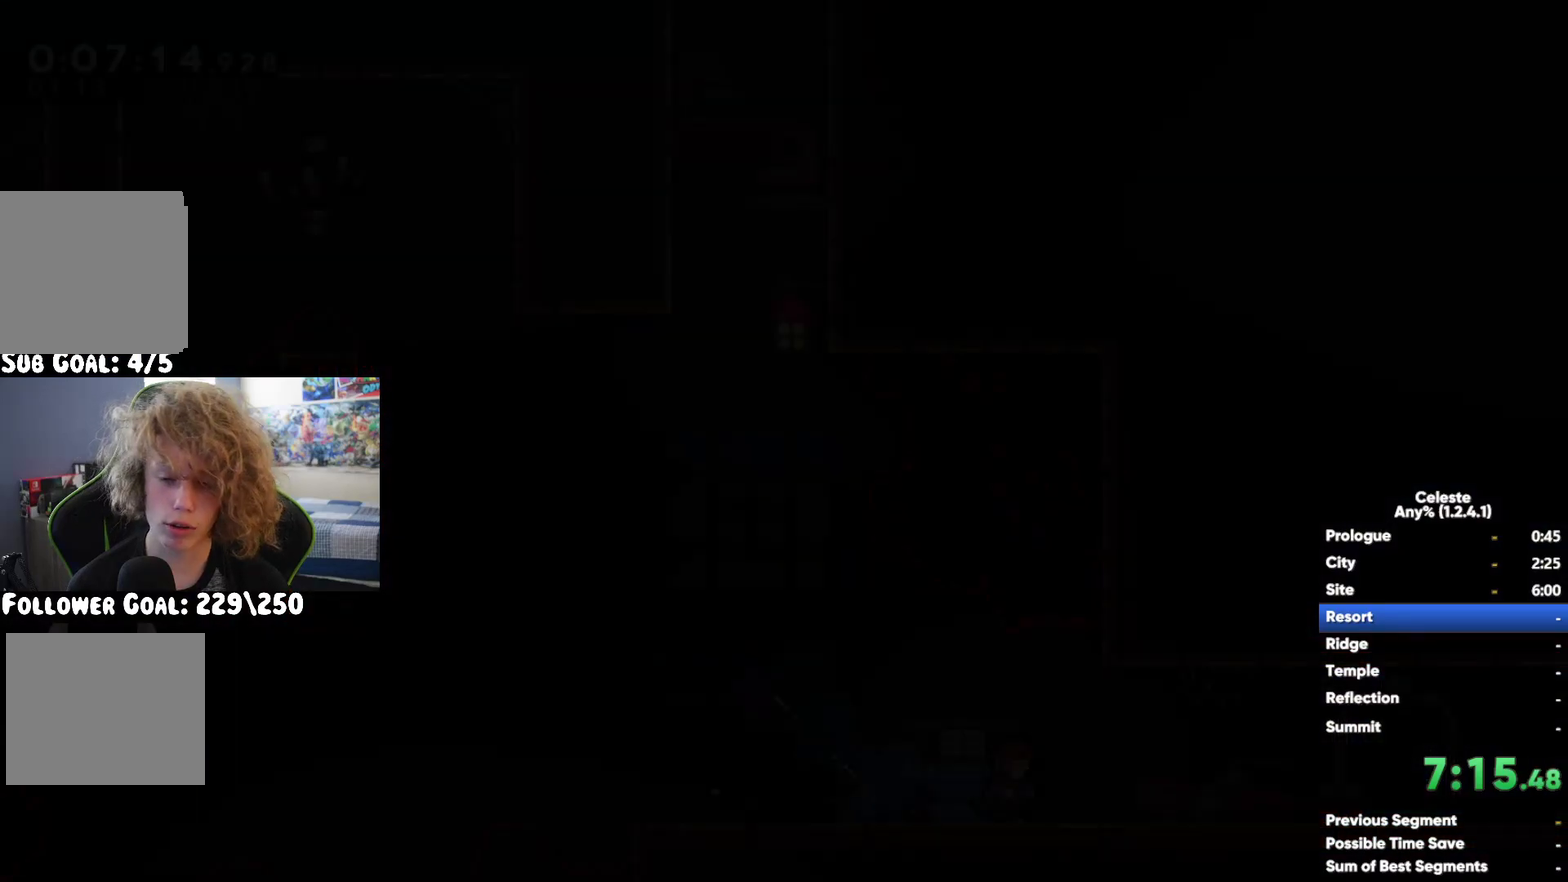
{"buttons": ["A"], "left_stick": "down-right", "right_stick": "center", "events": [[67, "X", "up"], [83, "A", "down"]]}
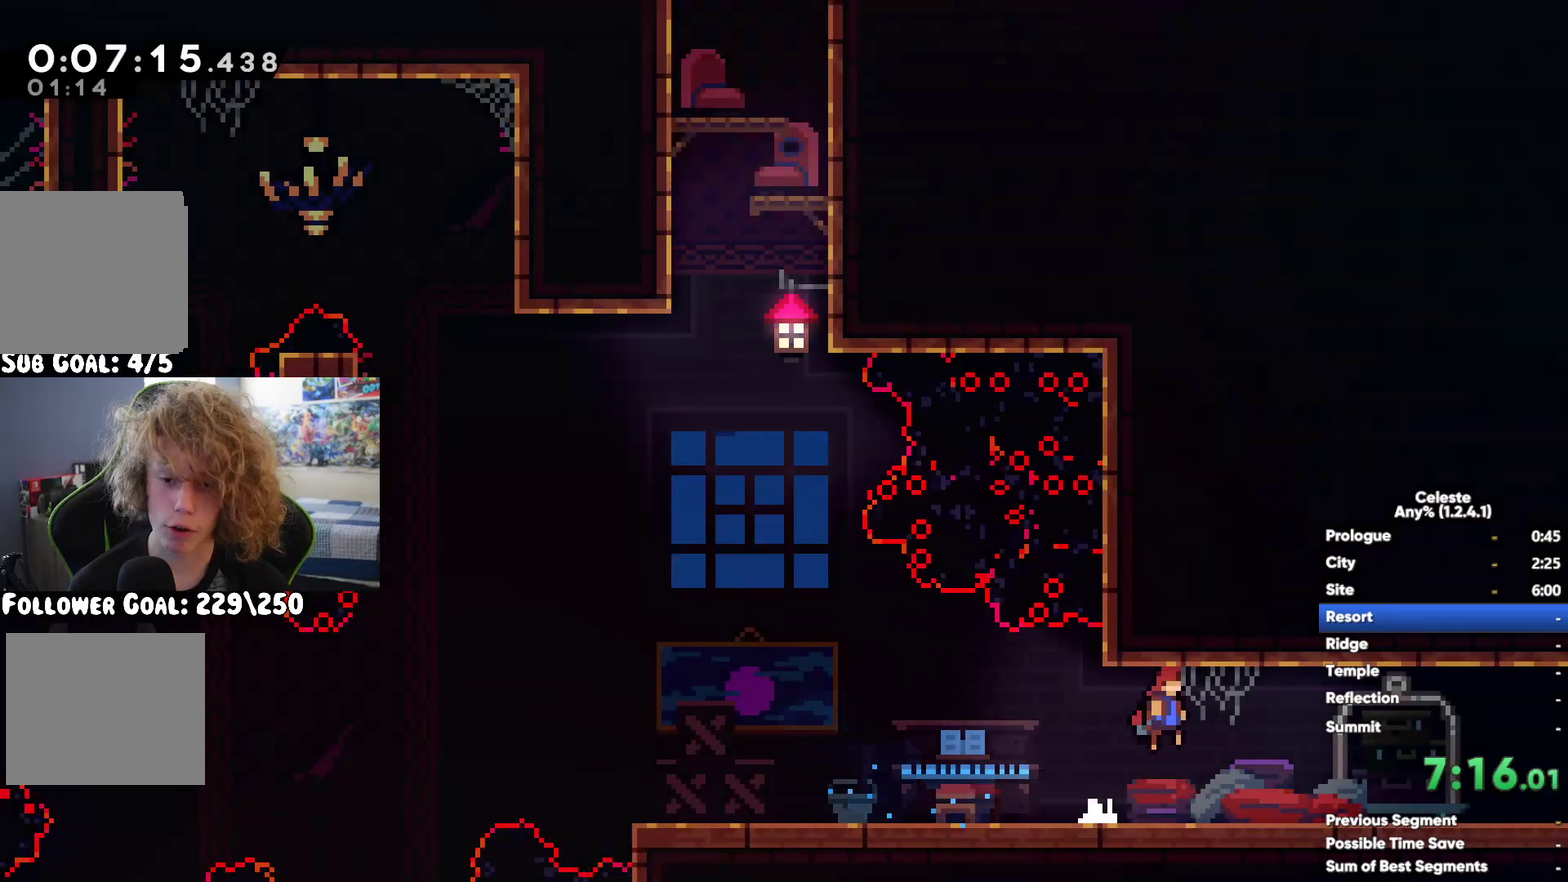
{"buttons": [], "left_stick": "right", "right_stick": "center", "events": [[50, "left_stick", "right"], [350, "A", "up"]]}
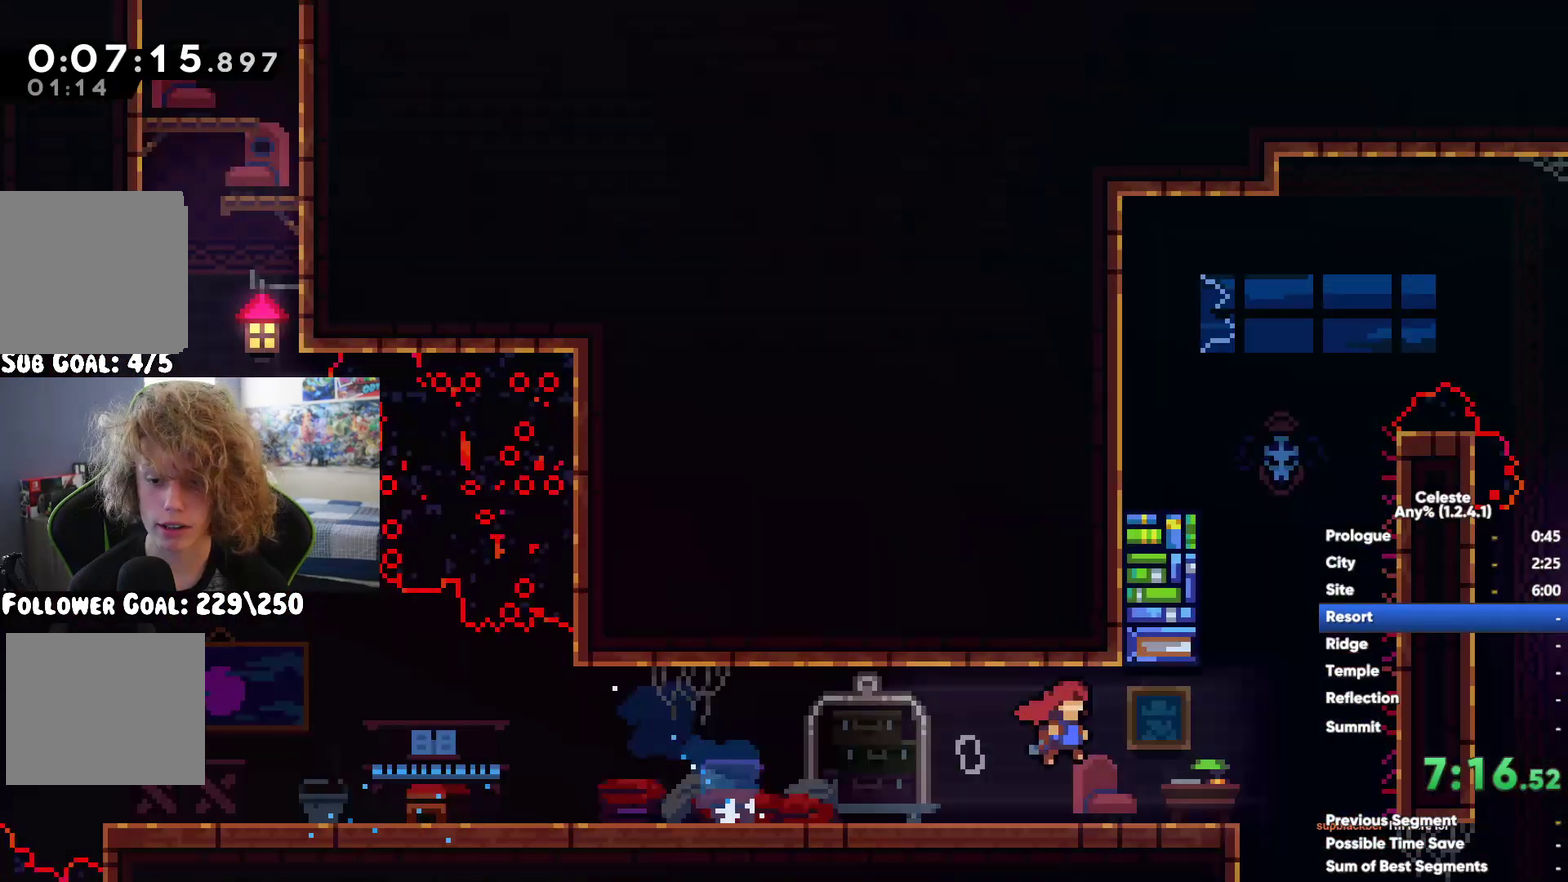
{"buttons": ["X"], "left_stick": "up", "right_stick": "center", "events": [[100, "A", "down"], [317, "left_stick", "up-right"], [333, "A", "up"], [367, "X", "down"], [400, "left_stick", "up"]]}
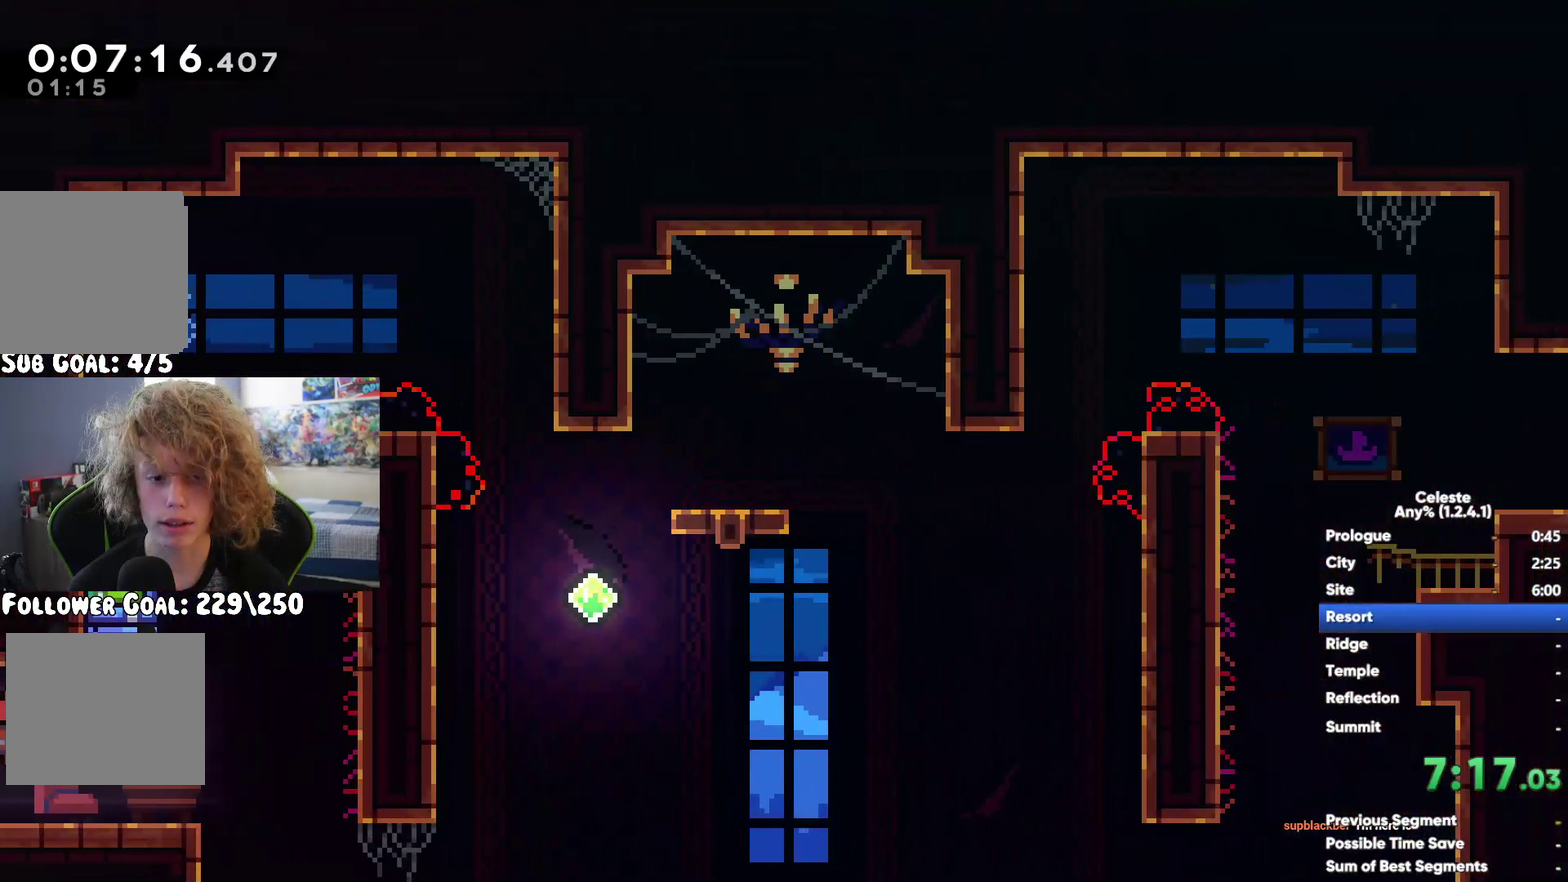
{"buttons": [], "left_stick": "right", "right_stick": "center", "events": [[50, "left_stick", "up-left"], [117, "X", "up"], [217, "left_stick", "center"], [483, "left_stick", "right"]]}
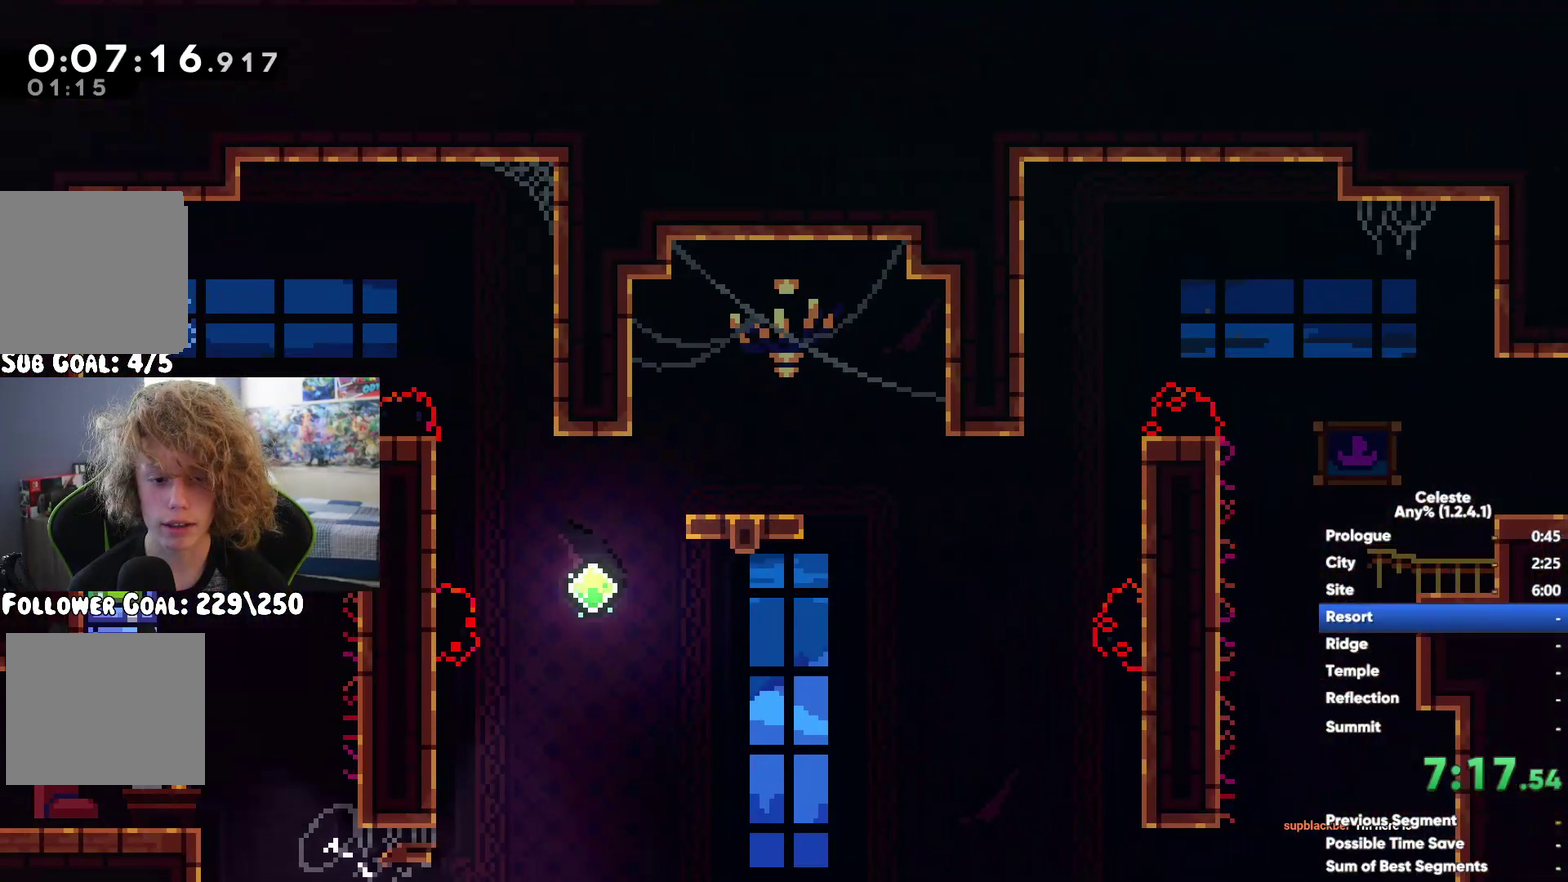
{"buttons": [], "left_stick": "right", "right_stick": "center", "events": []}
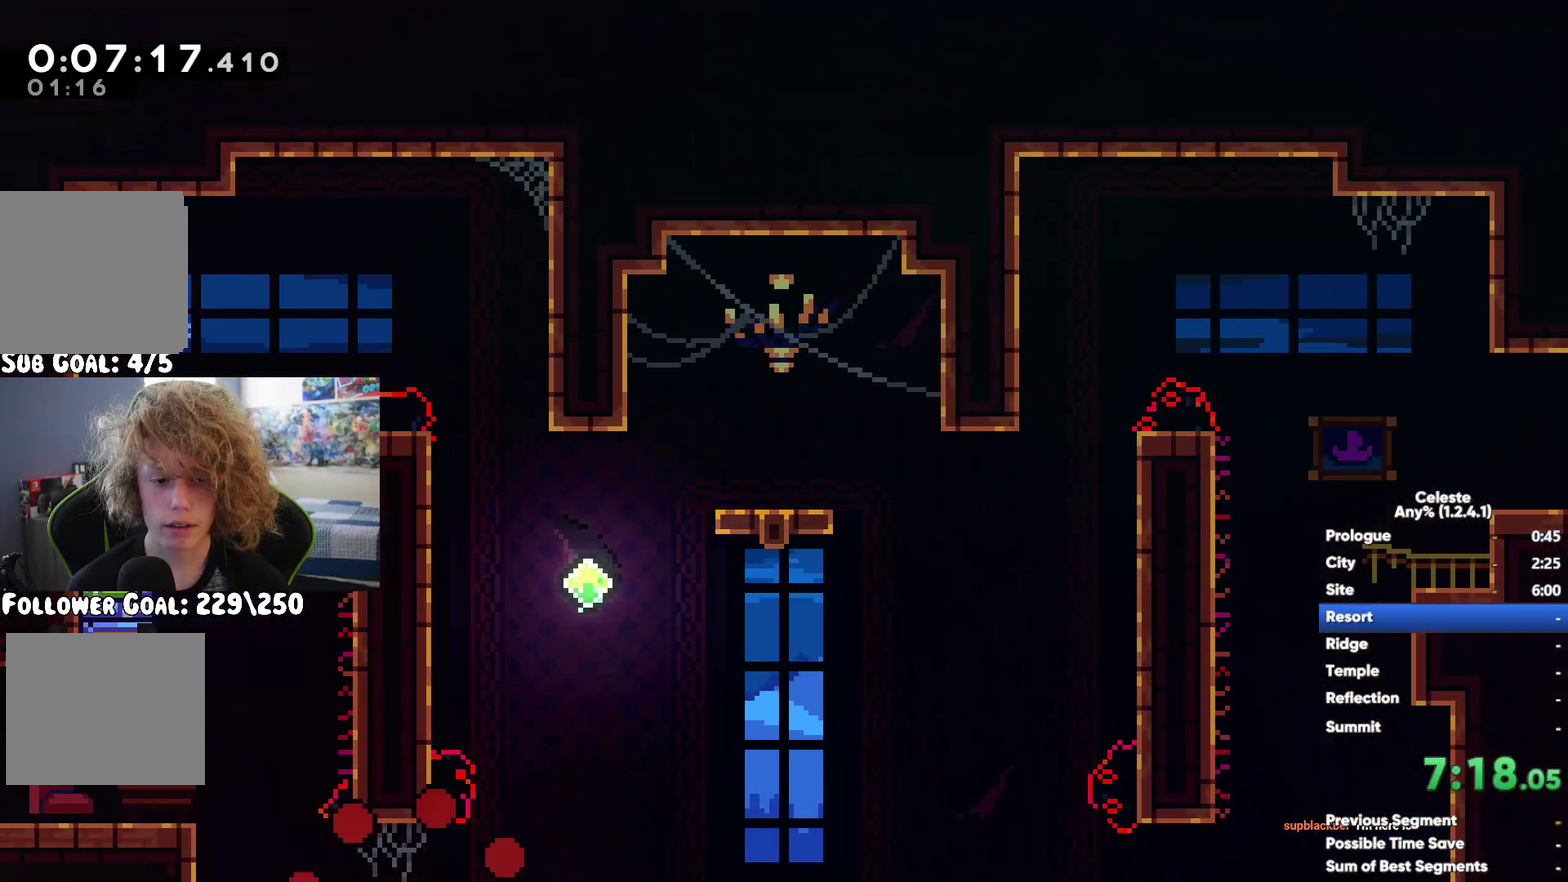
{"buttons": [], "left_stick": "right", "right_stick": "center", "events": []}
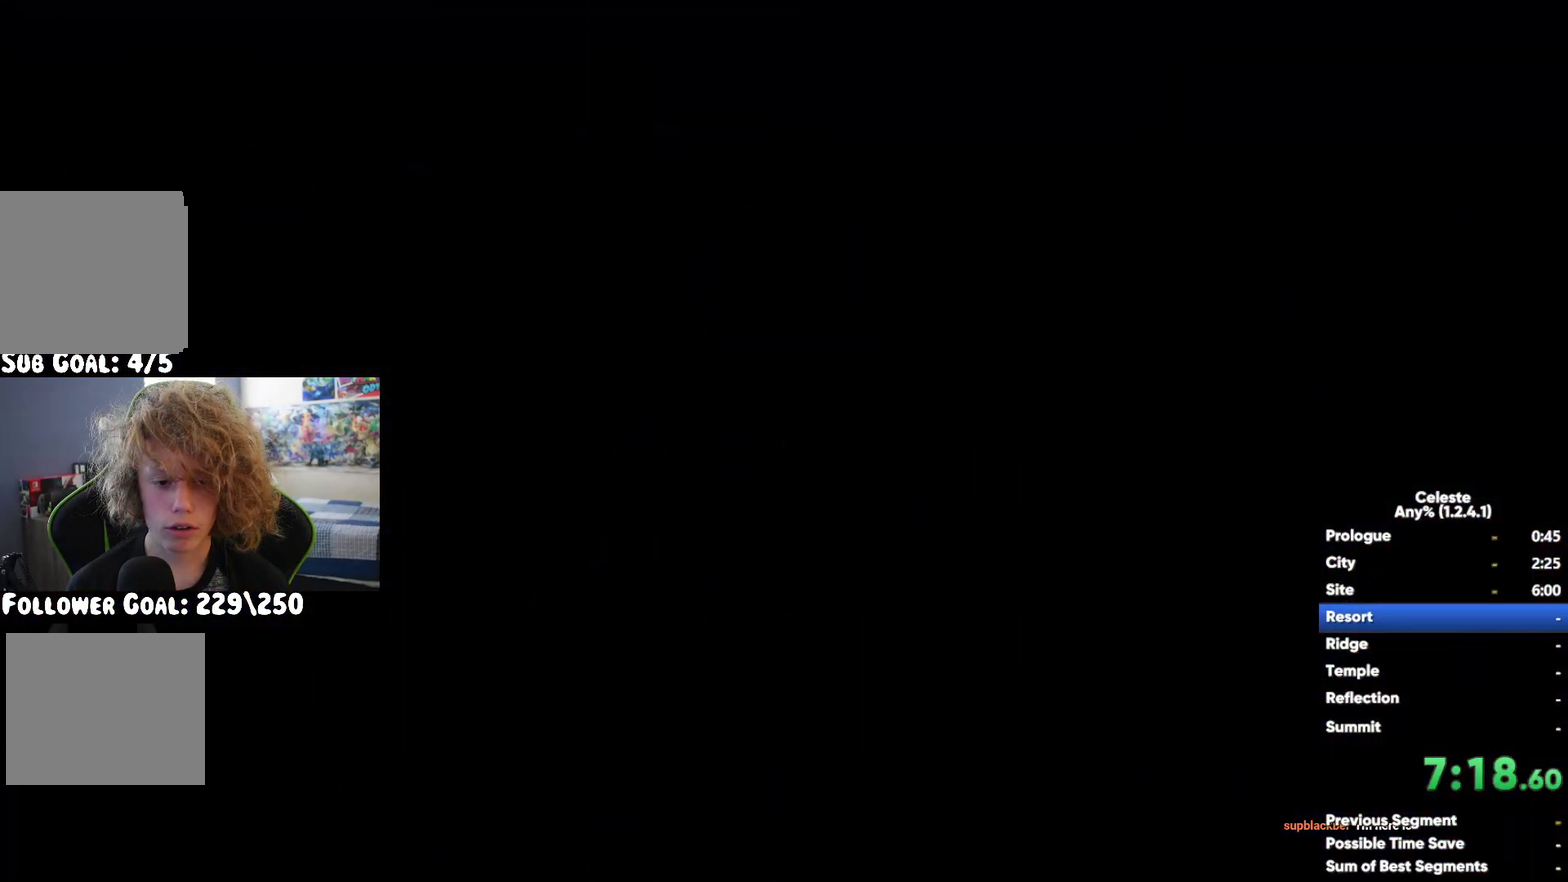
{"buttons": ["X"], "left_stick": "up-right", "right_stick": "center", "events": [[200, "A", "down"], [367, "left_stick", "up-right"], [383, "A", "up"], [433, "X", "down"]]}
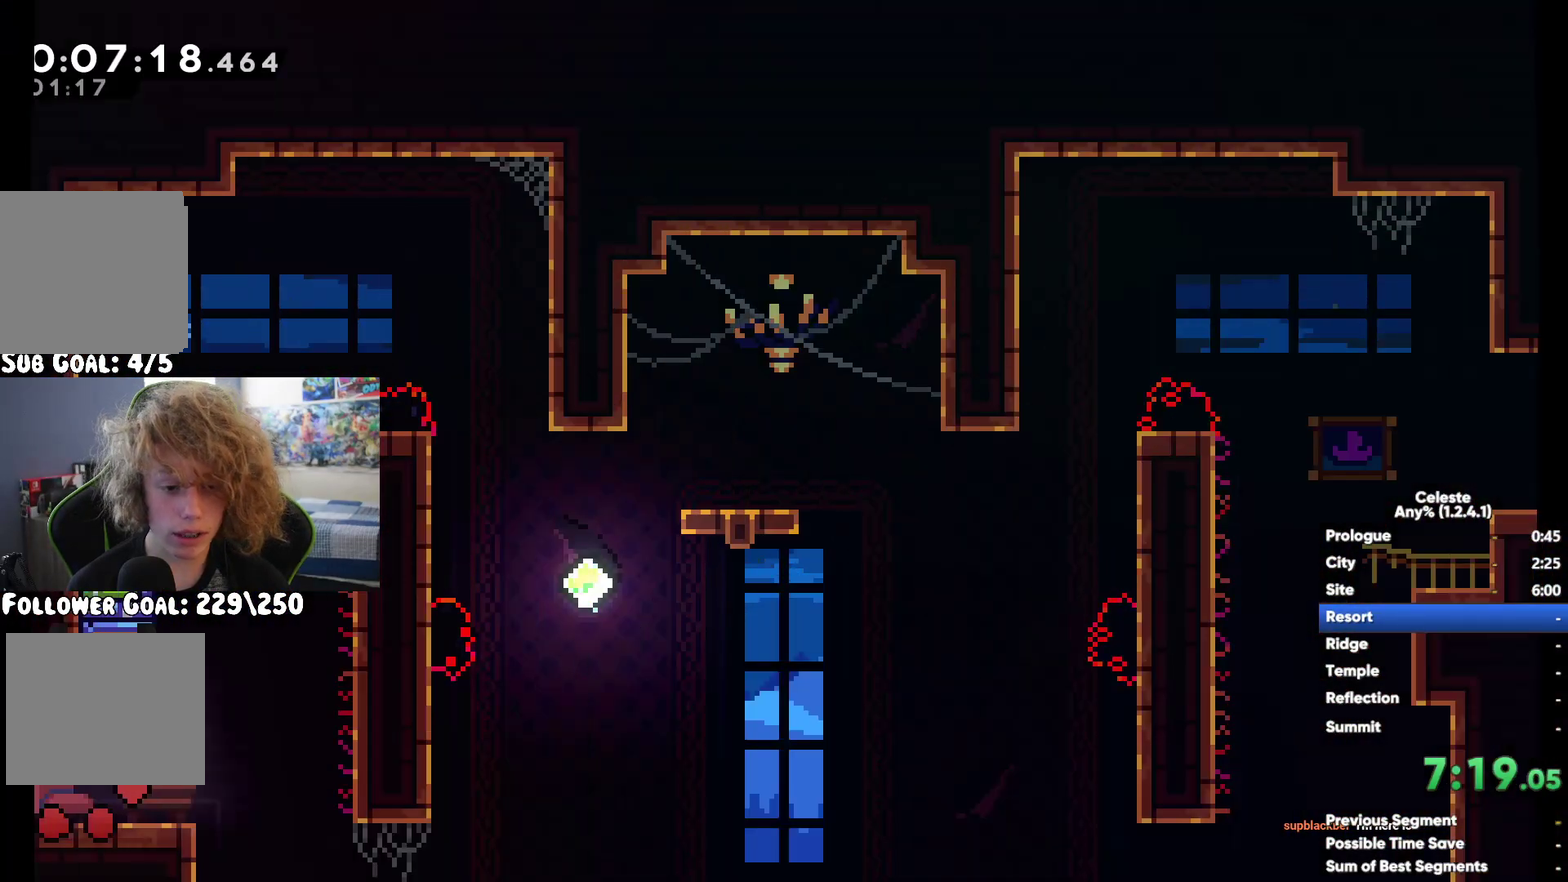
{"buttons": [], "left_stick": "left", "right_stick": "center", "events": [[67, "X", "up"], [150, "A", "down"], [200, "left_stick", "up-left"], [250, "left_stick", "left"], [267, "A", "up"]]}
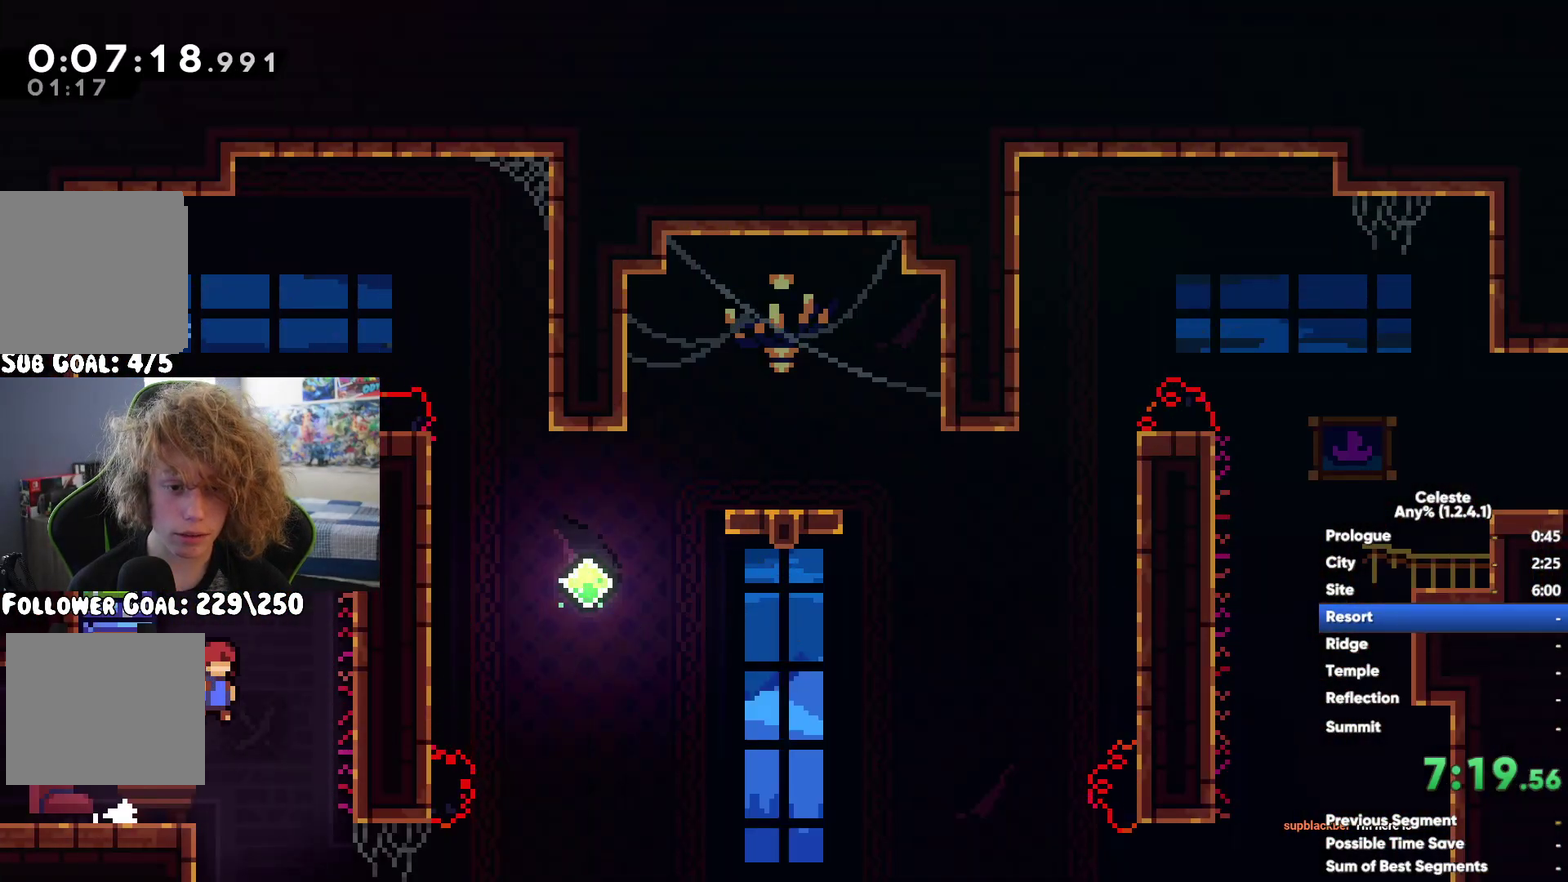
{"buttons": ["A", "R1"], "left_stick": "left", "right_stick": "center", "events": [[67, "A", "down"], [117, "left_stick", "up-right"], [200, "left_stick", "up-left"], [267, "left_stick", "left"], [333, "R1", "down"]]}
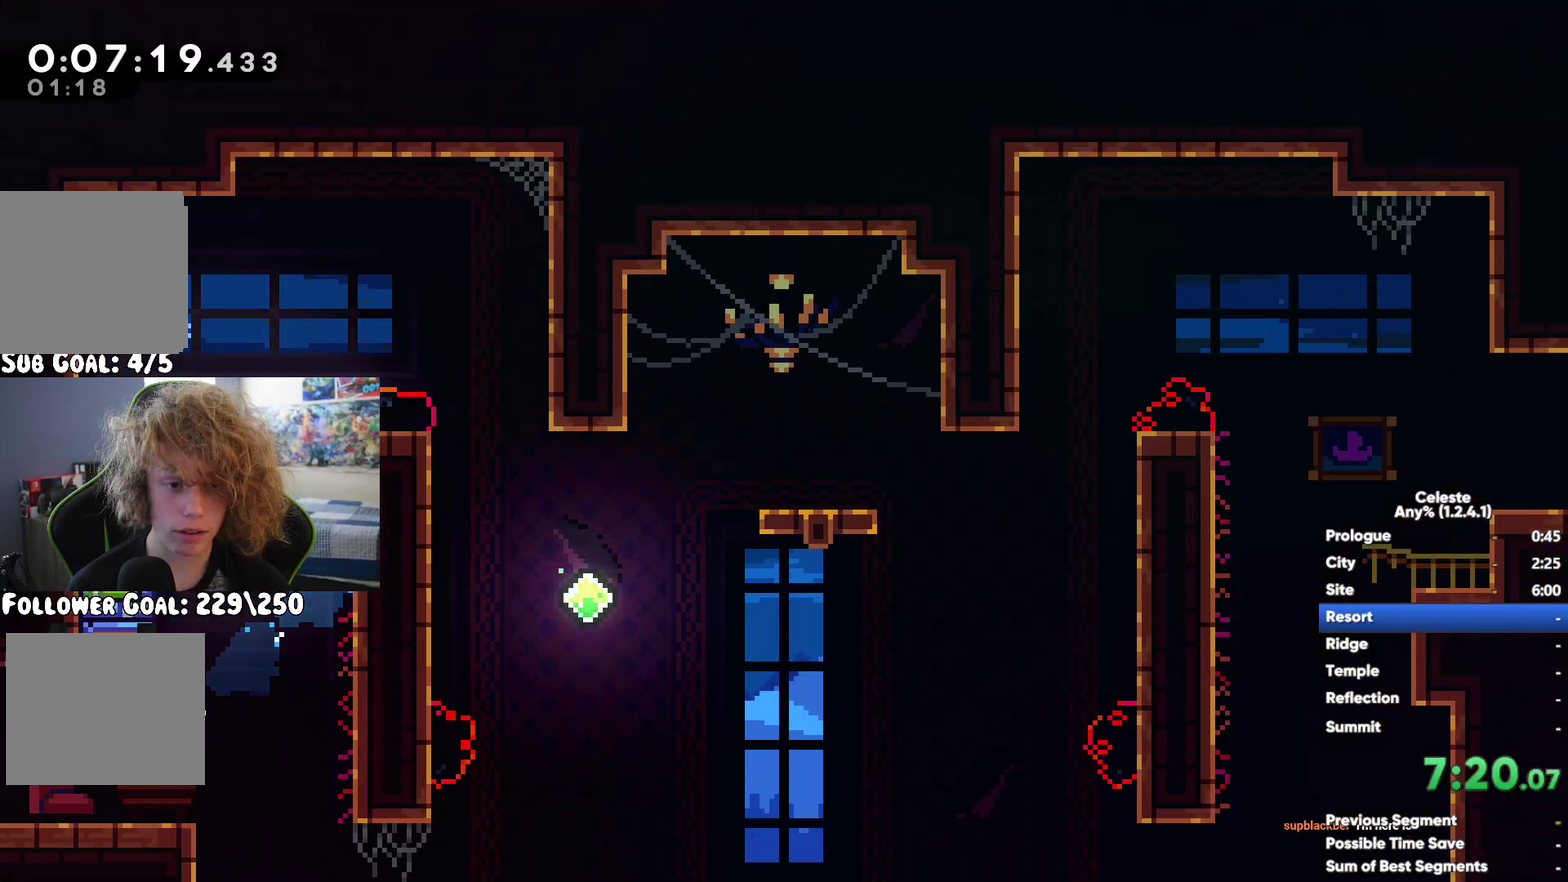
{"buttons": ["A"], "left_stick": "right", "right_stick": "center", "events": [[83, "A", "up"], [133, "left_stick", "up-left"], [233, "left_stick", "up"], [300, "left_stick", "center"], [333, "R1", "up"], [467, "left_stick", "right"], [483, "A", "down"]]}
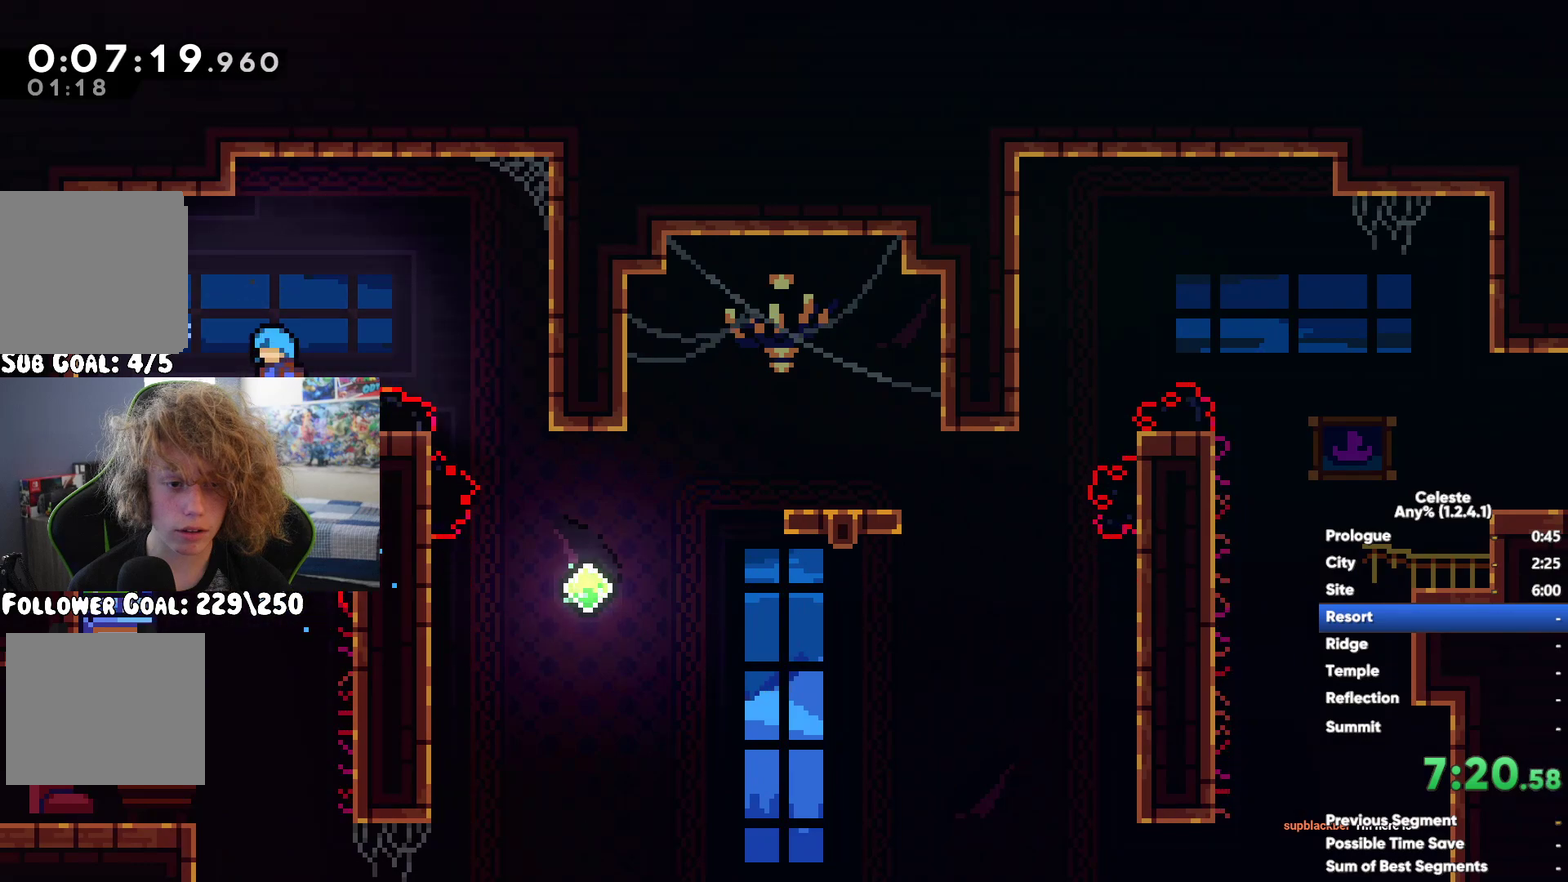
{"buttons": [], "left_stick": "right", "right_stick": "center", "events": [[17, "left_stick", "up-right"], [83, "A", "up"], [167, "X", "down"], [317, "X", "up"], [417, "left_stick", "right"]]}
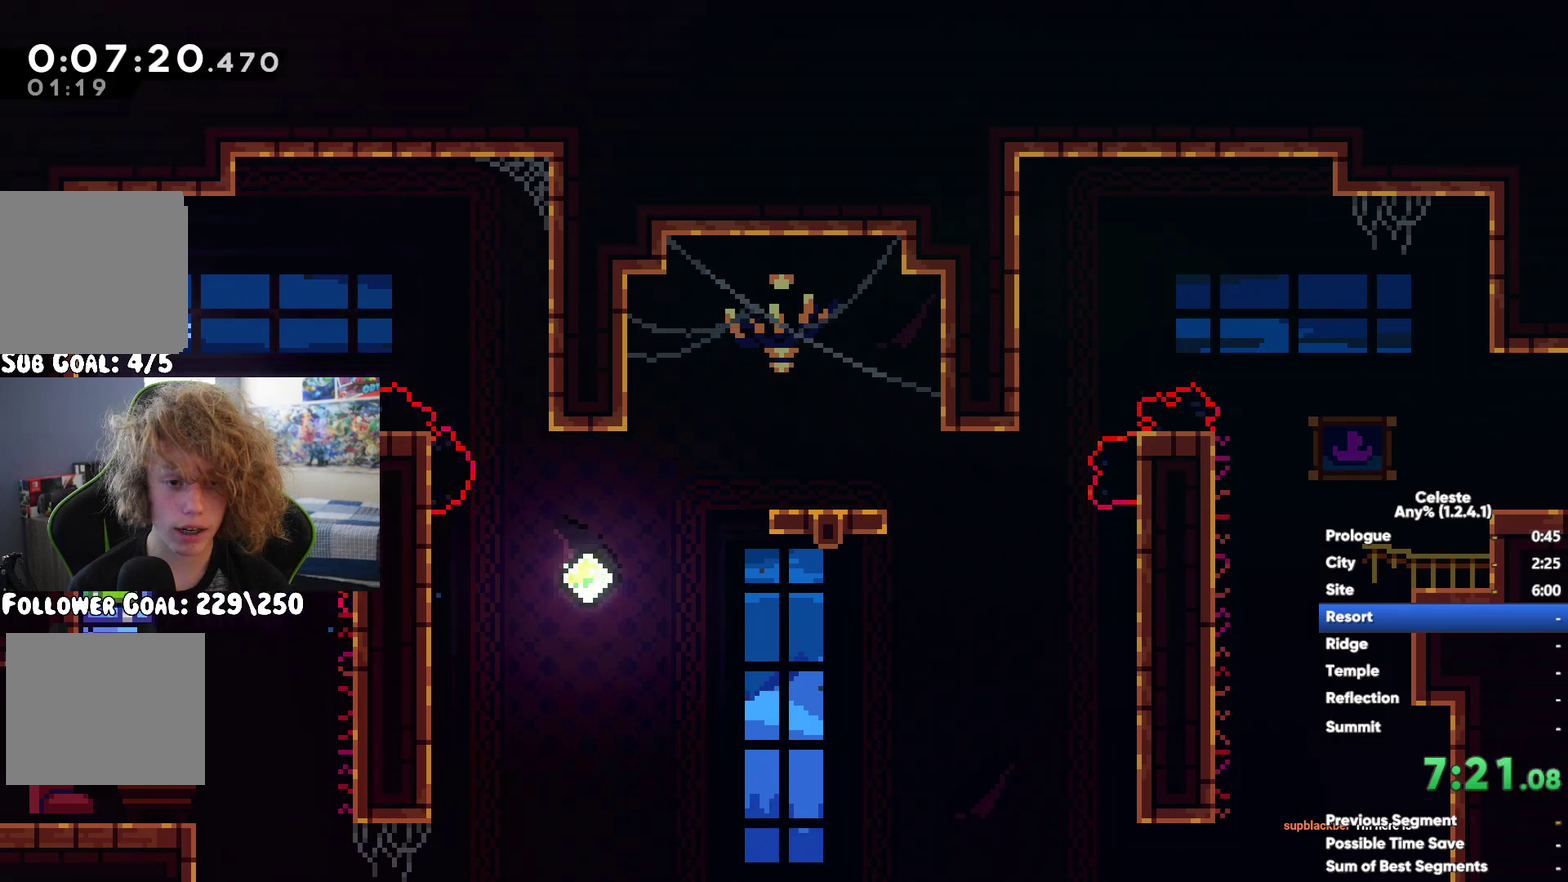
{"buttons": [], "left_stick": "center", "right_stick": "center", "events": [[33, "left_stick", "down-right"], [117, "left_stick", "center"], [333, "left_stick", "right"], [467, "left_stick", "center"]]}
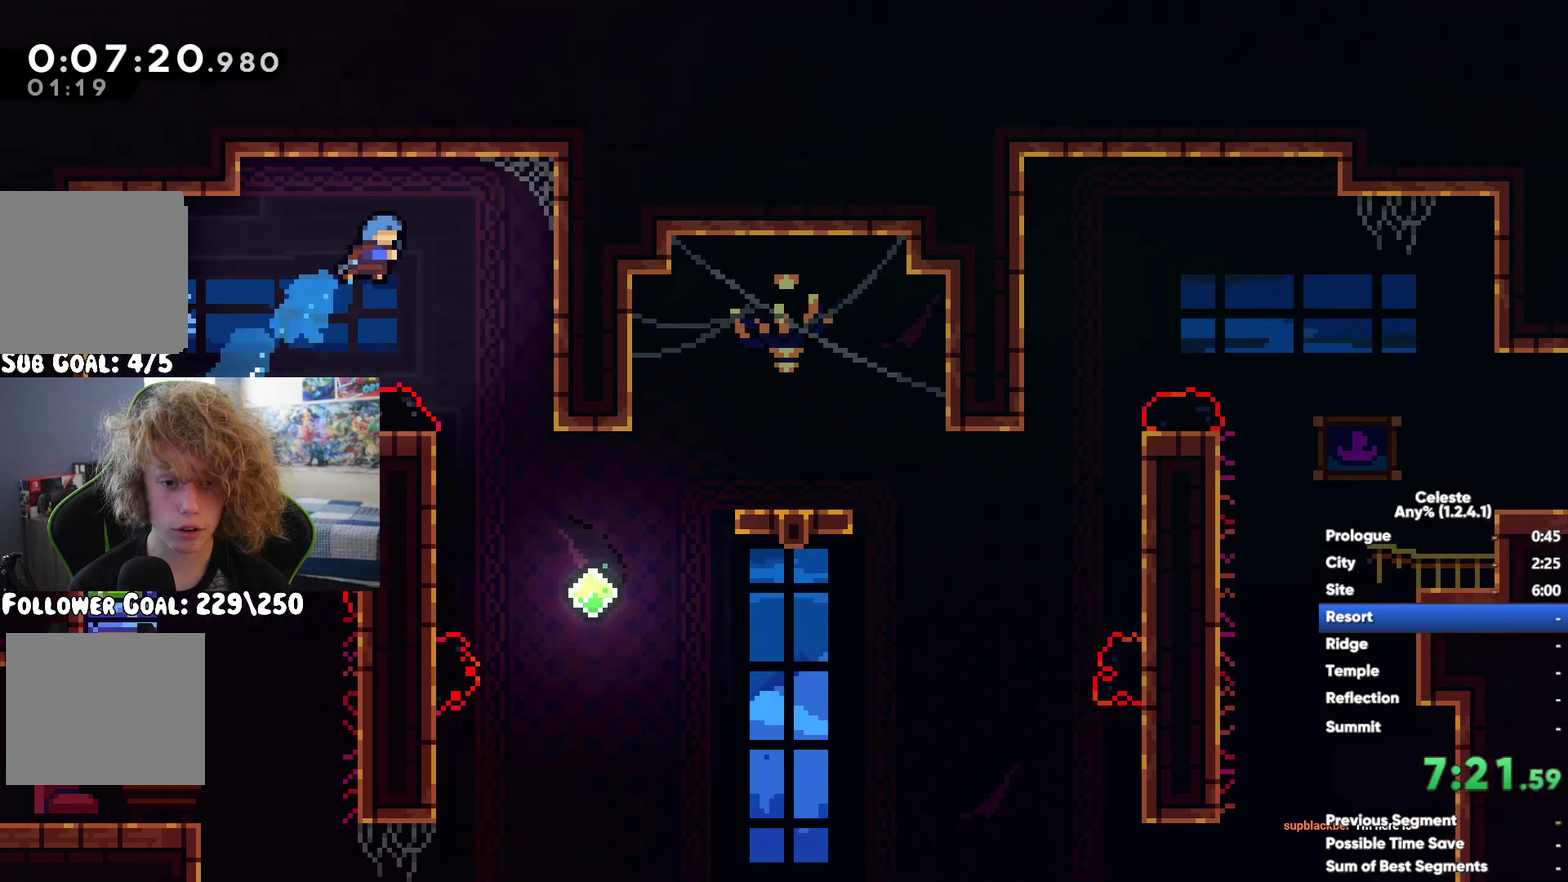
{"buttons": [], "left_stick": "center", "right_stick": "center", "events": [[100, "X", "down"], [150, "left_stick", "up-right"], [300, "left_stick", "center"], [367, "X", "up"]]}
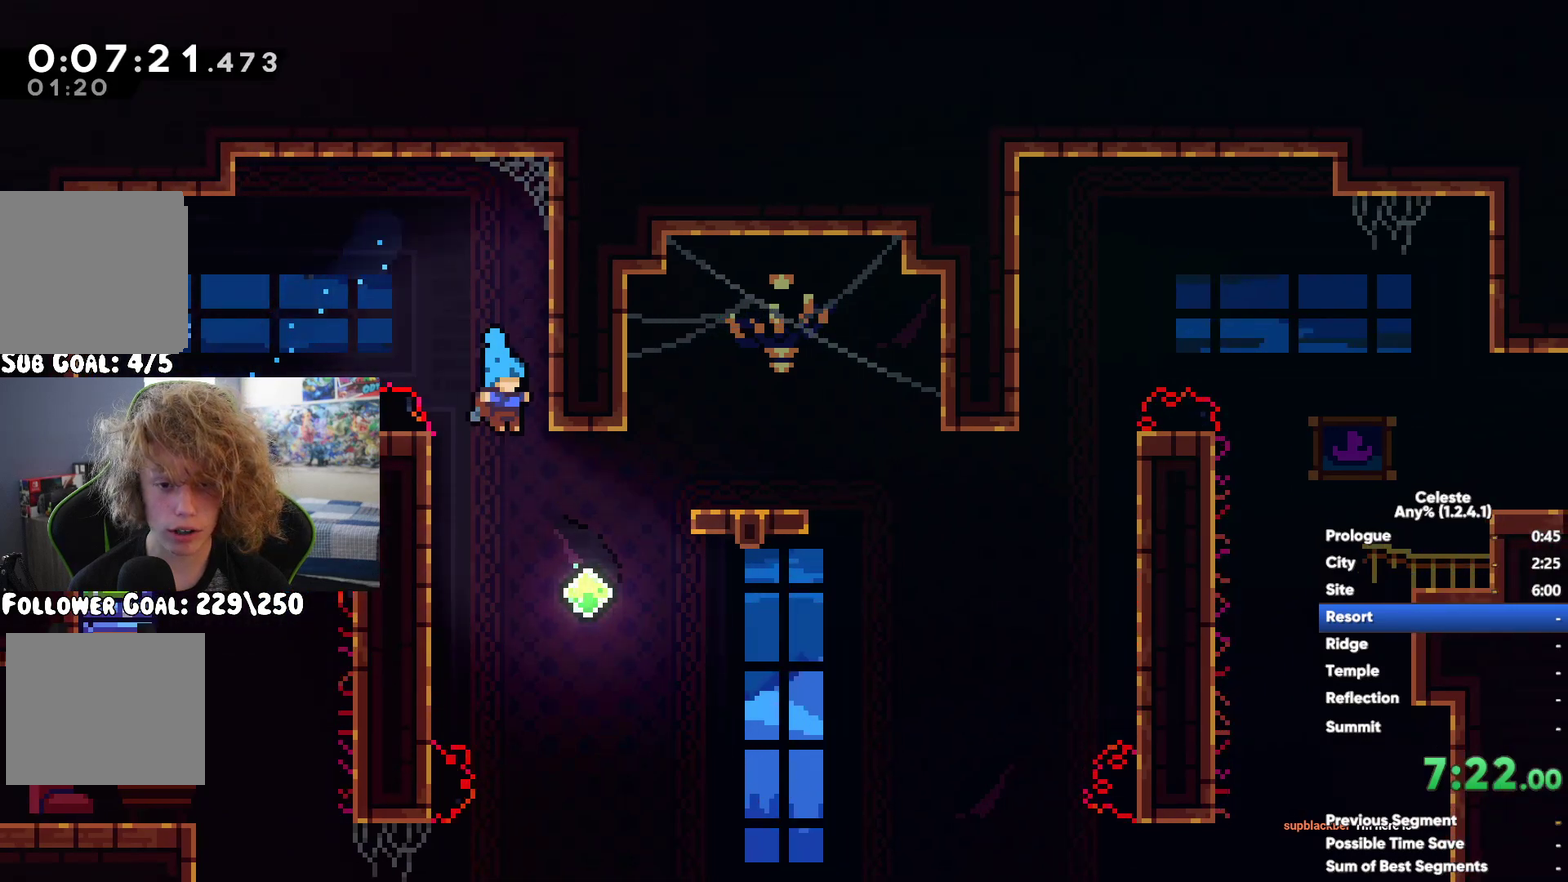
{"buttons": [], "left_stick": "center", "right_stick": "center", "events": [[267, "A", "down"], [267, "left_stick", "right"], [417, "A", "up"], [450, "left_stick", "center"]]}
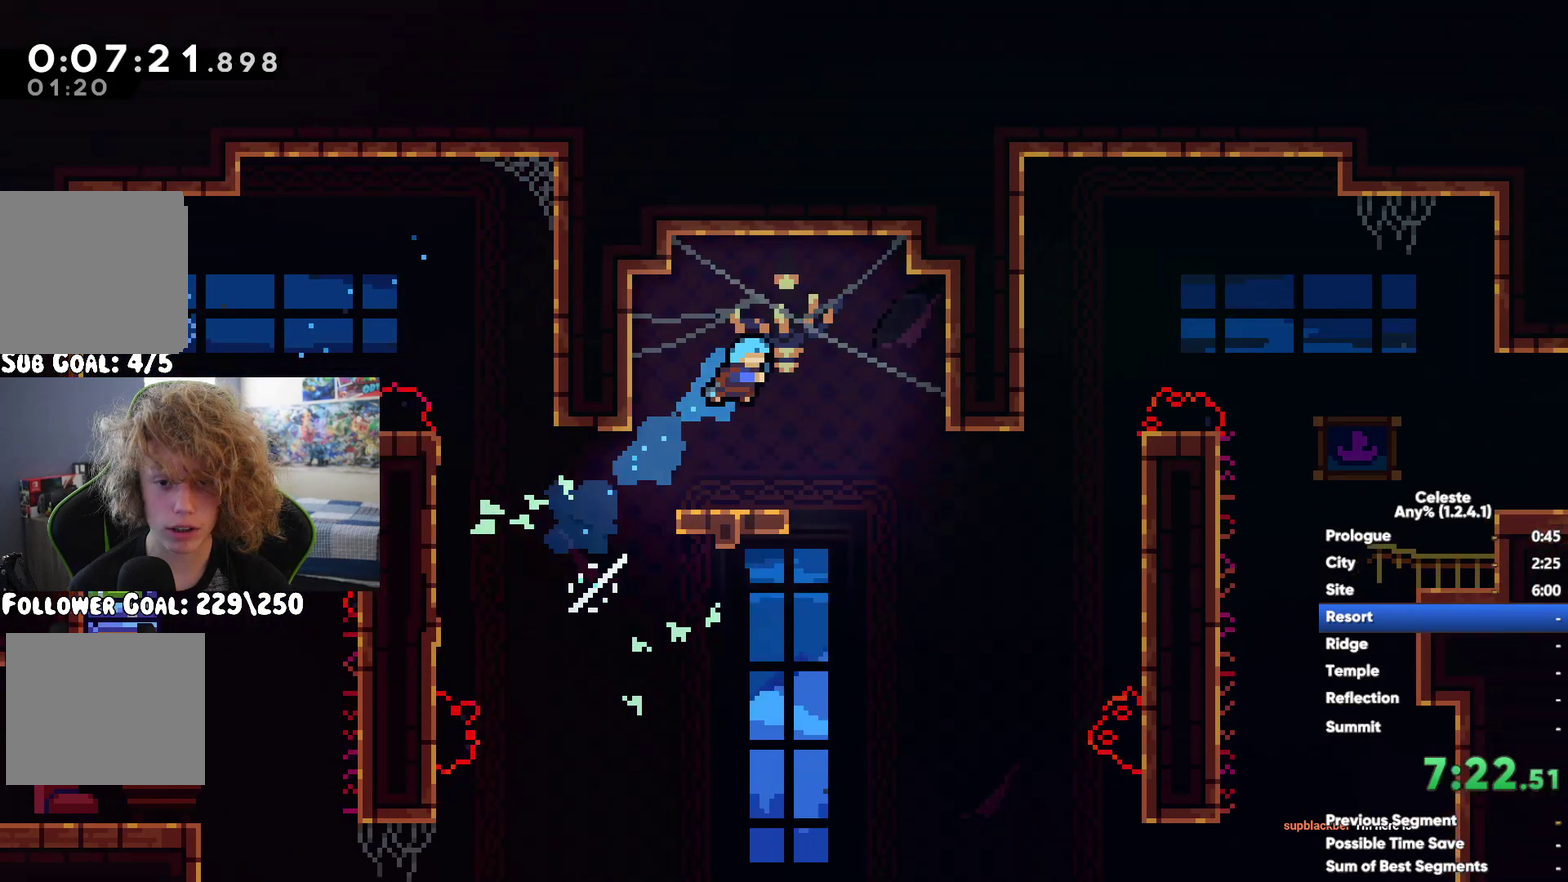
{"buttons": ["X"], "left_stick": "up", "right_stick": "center", "events": [[250, "left_stick", "up"], [400, "X", "down"]]}
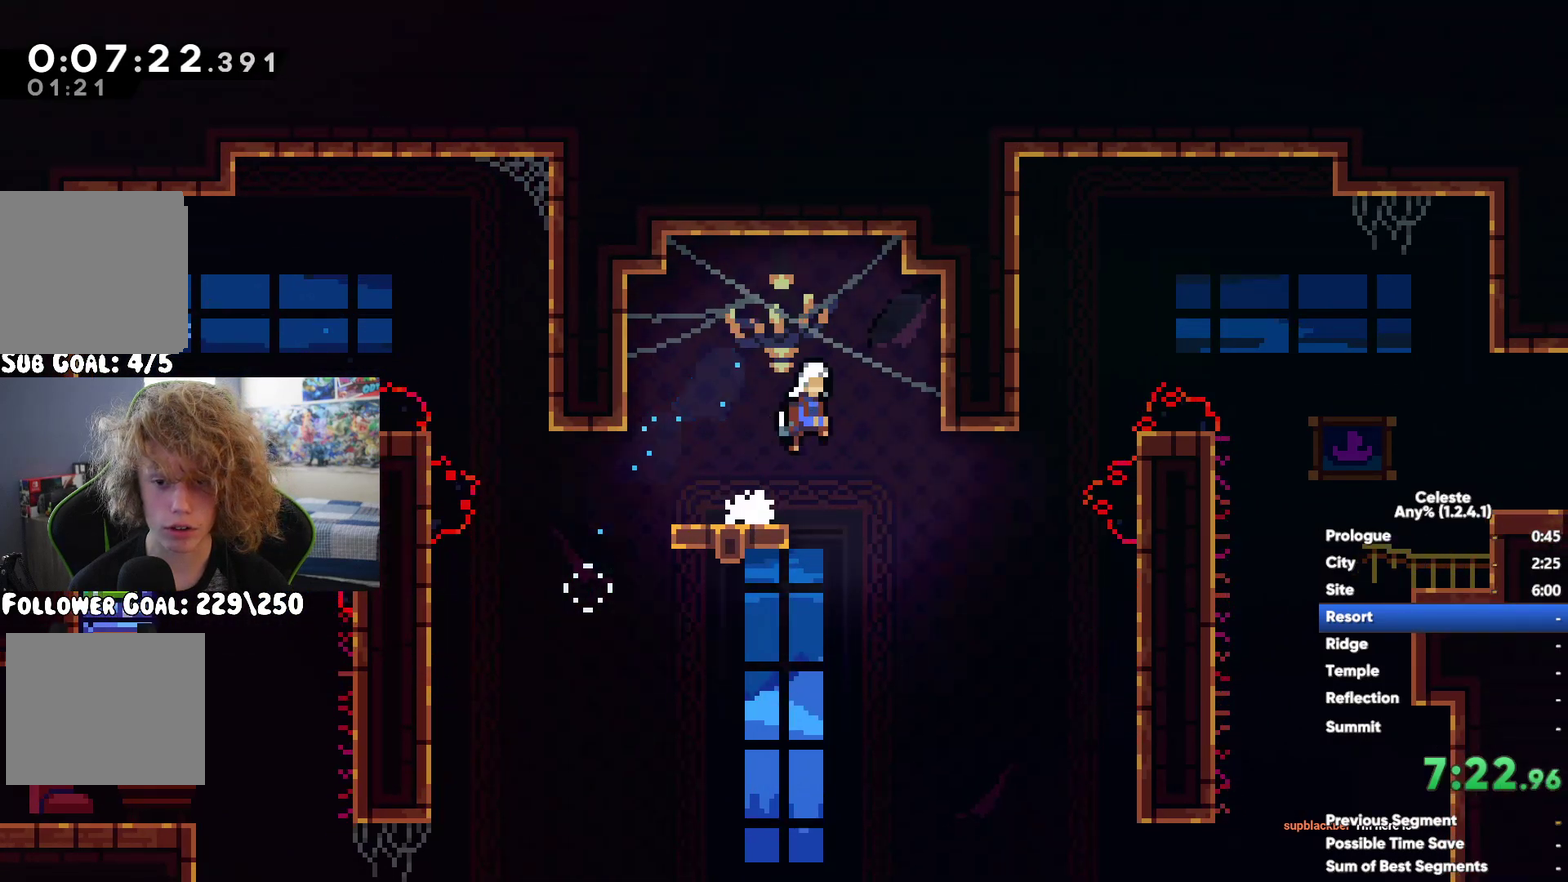
{"buttons": ["R1"], "left_stick": "up-right", "right_stick": "center", "events": [[17, "left_stick", "center"], [217, "left_stick", "right"], [283, "X", "up"], [433, "left_stick", "up-right"], [467, "R1", "down"]]}
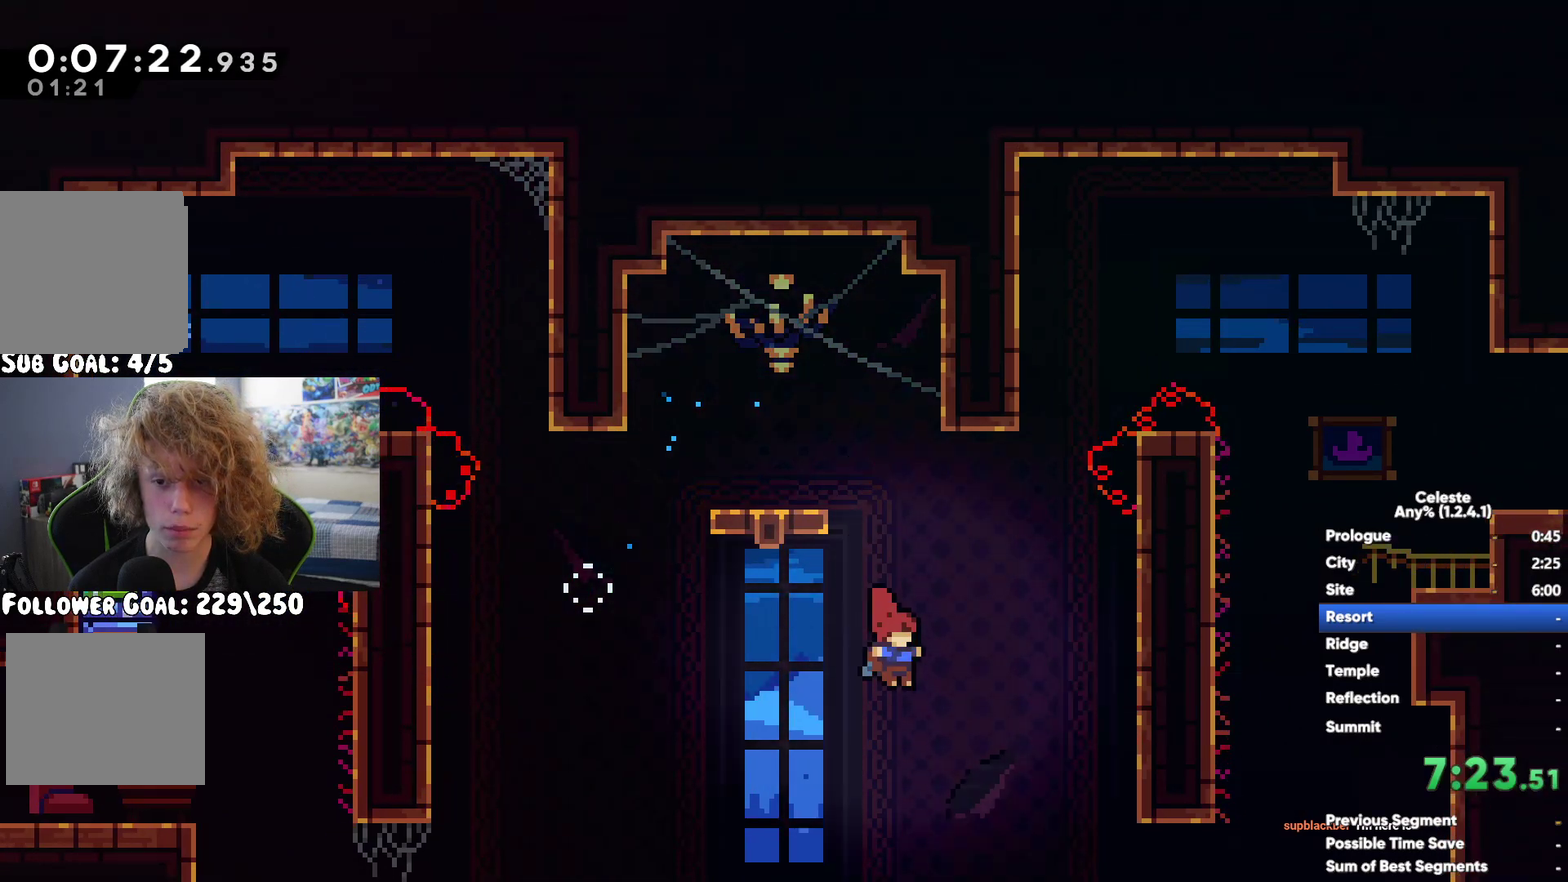
{"buttons": [], "left_stick": "center", "right_stick": "center", "events": [[217, "left_stick", "center"], [267, "R1", "up"], [267, "left_stick", "left"], [500, "left_stick", "center"]]}
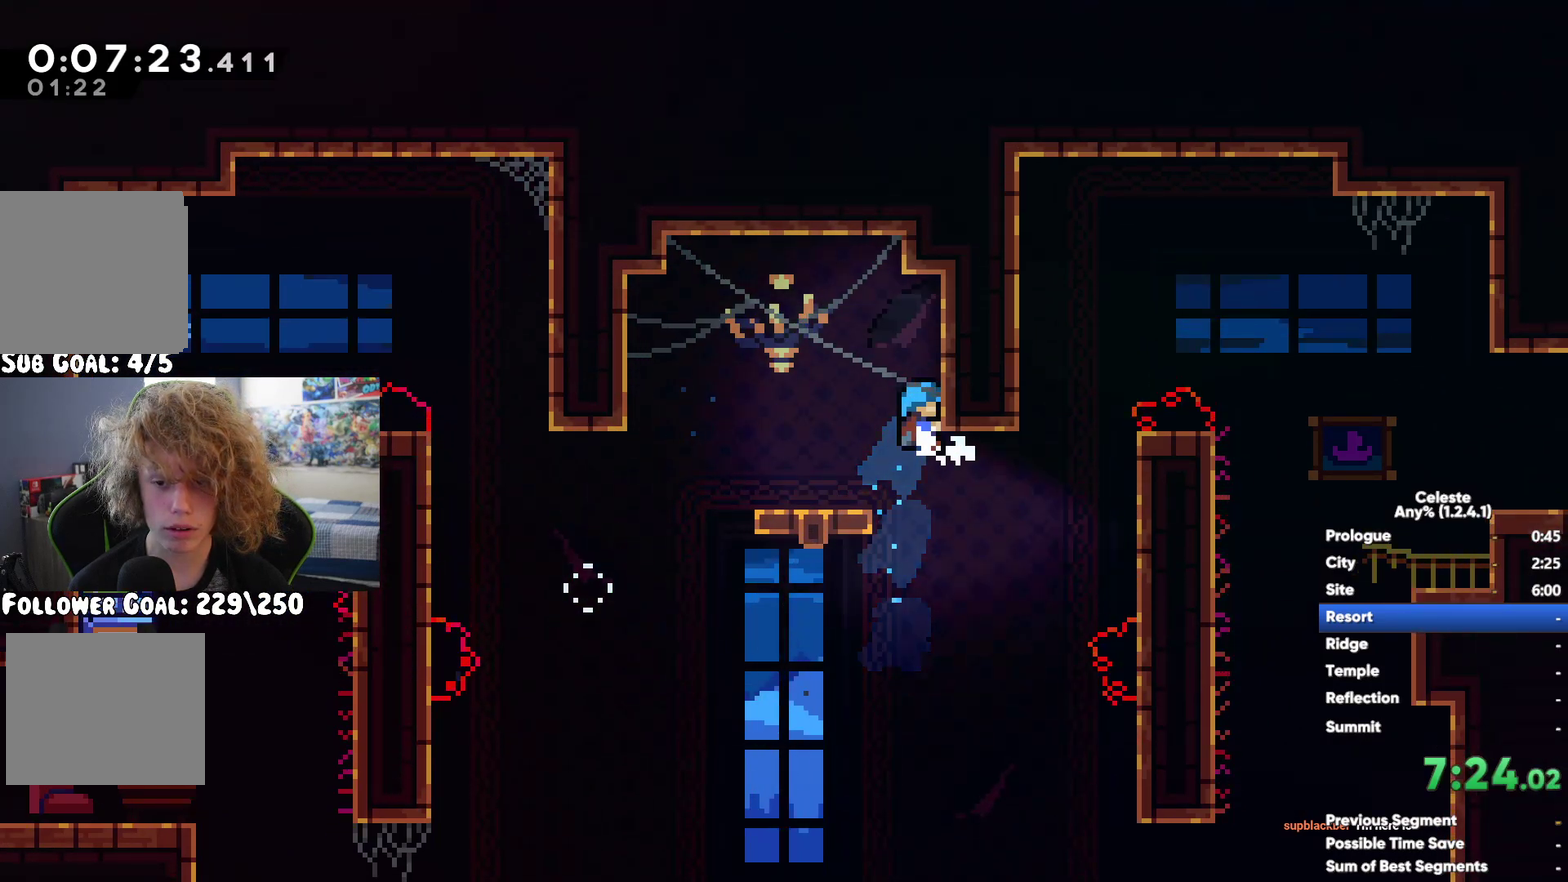
{"buttons": [], "left_stick": "center", "right_stick": "center", "events": [[67, "left_stick", "right"], [133, "left_stick", "down-right"], [250, "A", "down"], [317, "A", "up"], [350, "left_stick", "center"]]}
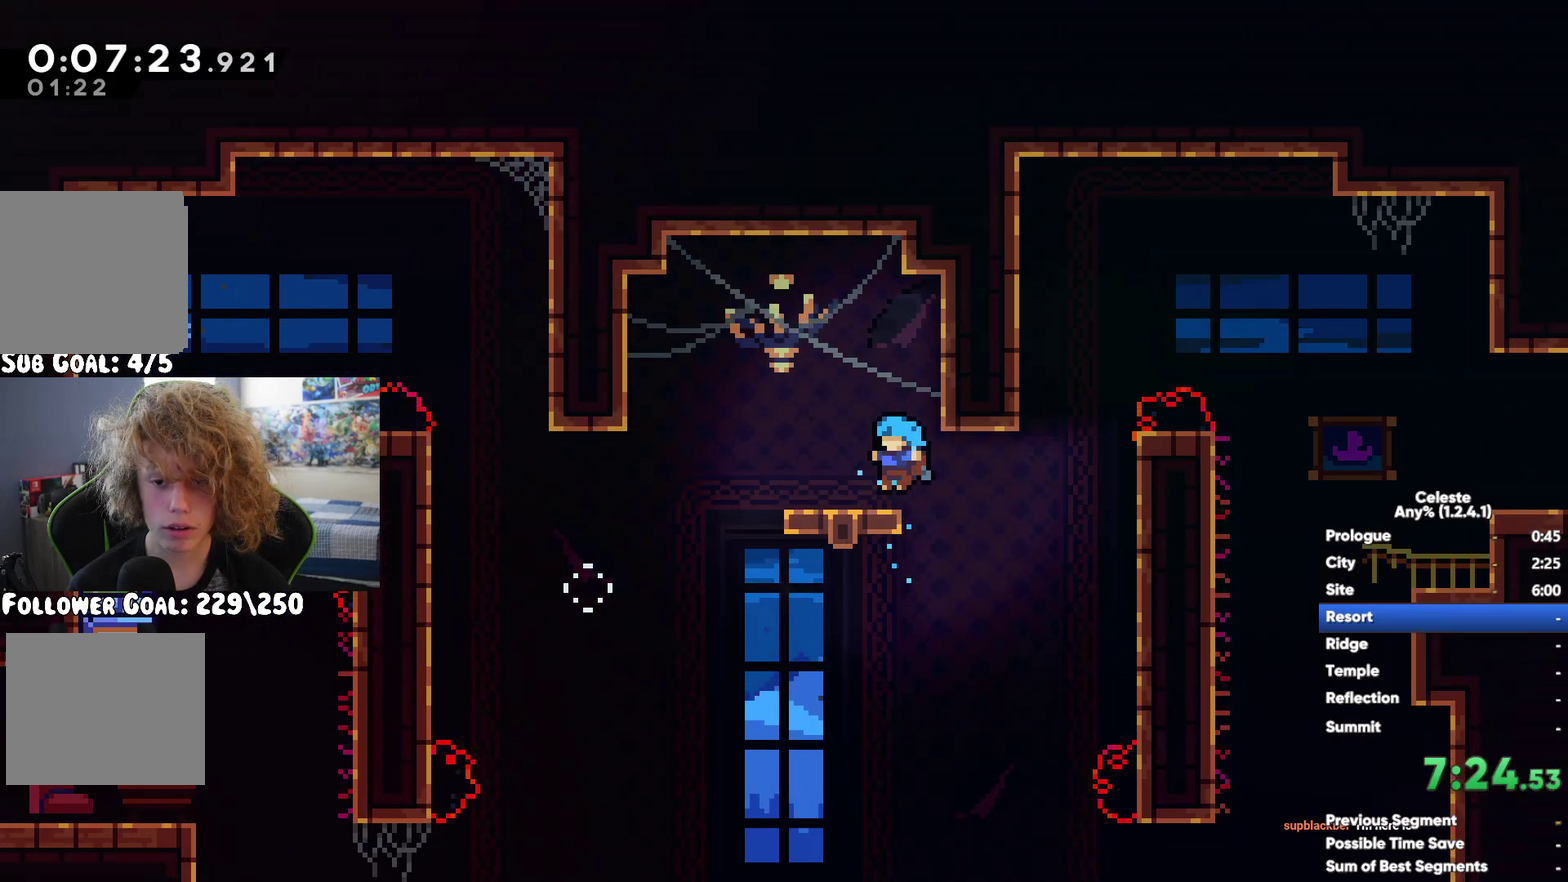
{"buttons": [], "left_stick": "up-right", "right_stick": "center", "events": [[267, "left_stick", "up-right"], [283, "X", "down"], [417, "X", "up"]]}
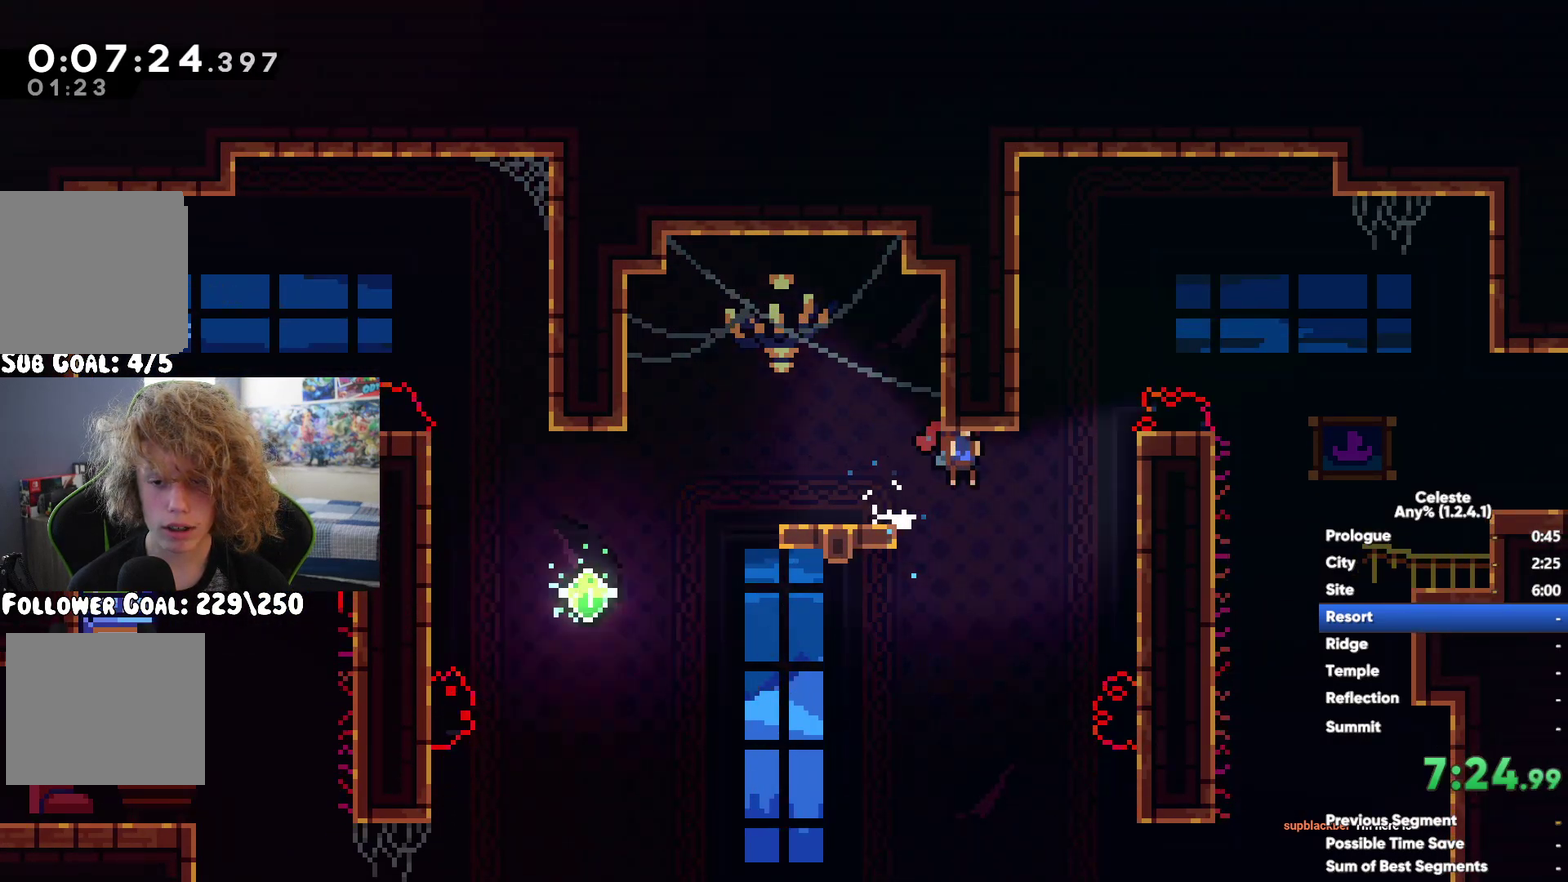
{"buttons": ["A", "R1"], "left_stick": "up-right", "right_stick": "center", "events": [[100, "R1", "down"], [117, "left_stick", "center"], [250, "left_stick", "left"], [450, "A", "down"], [467, "left_stick", "up-right"]]}
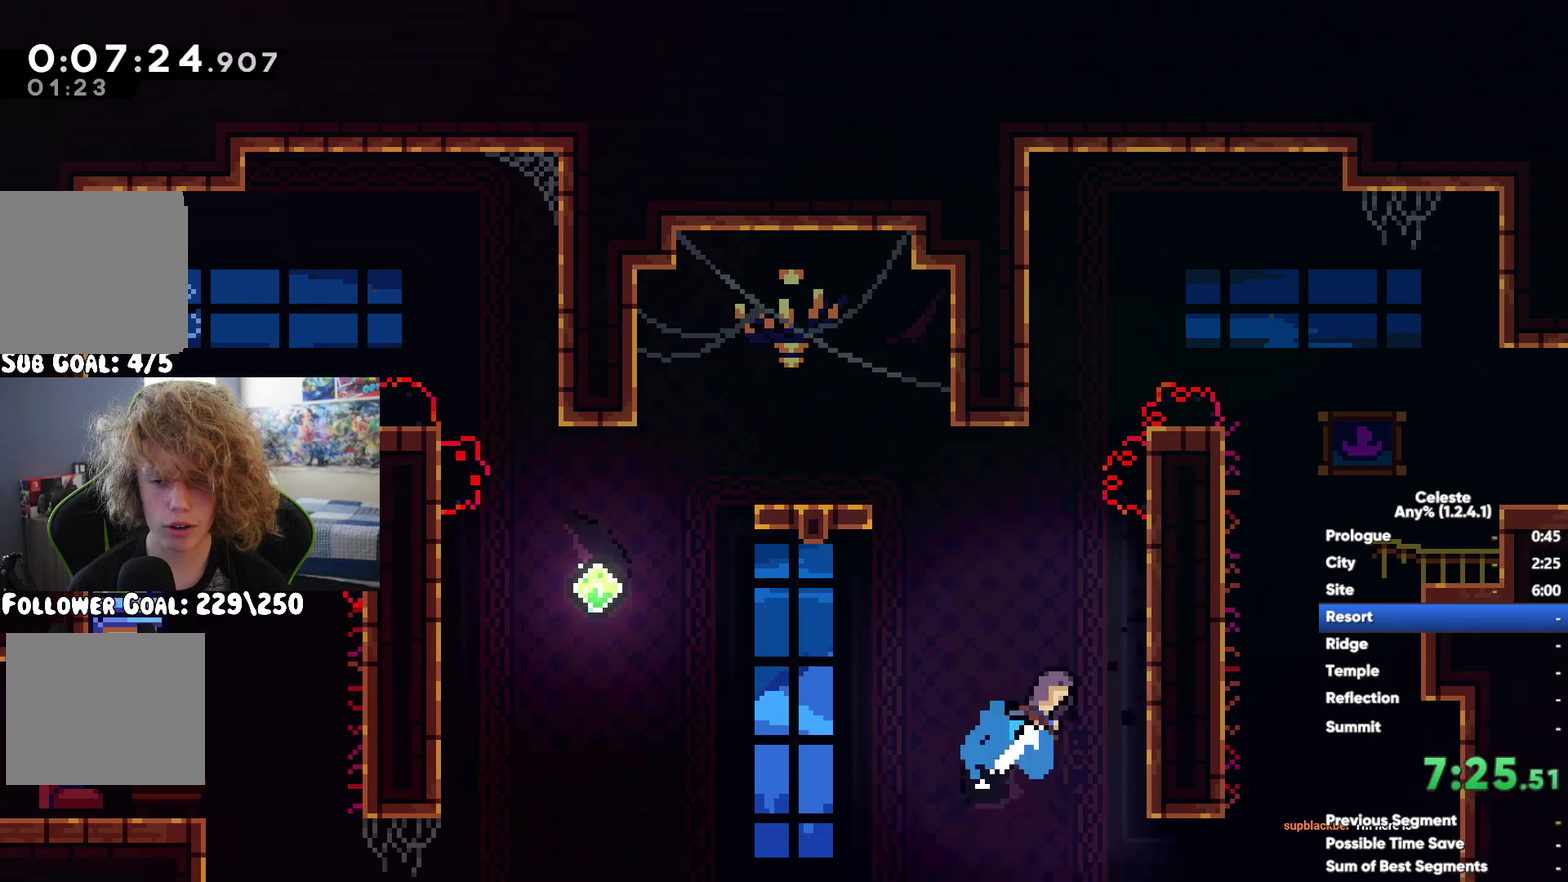
{"buttons": [], "left_stick": "left", "right_stick": "center", "events": [[233, "left_stick", "right"], [300, "left_stick", "center"], [400, "A", "up"], [417, "R1", "up"], [500, "left_stick", "left"]]}